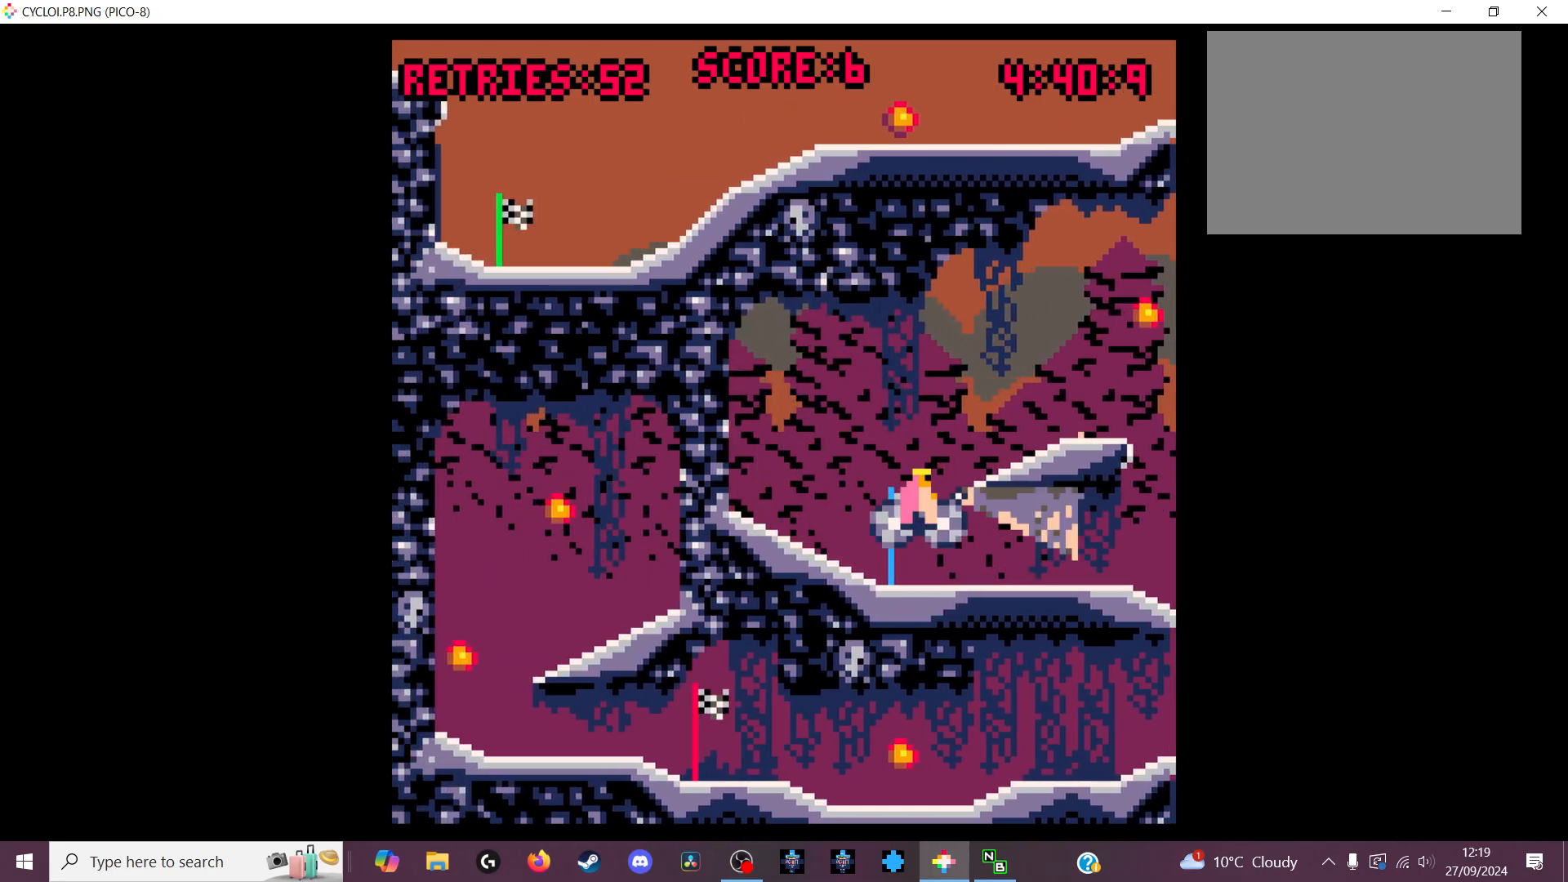
Gameplay with keyboard; each line is a JSON object with the keys held at the frame after it. "events" lists presses ("down") and releases ("up") of "down", "left", "right", "up", "x" and "z" between this image and that frame as [ms after this image, input, new state], when the widget could be followed in between. No other keys are recorded. Mouse input is not recorded.
{"keys": [], "events": [[66, "z", "up"]]}
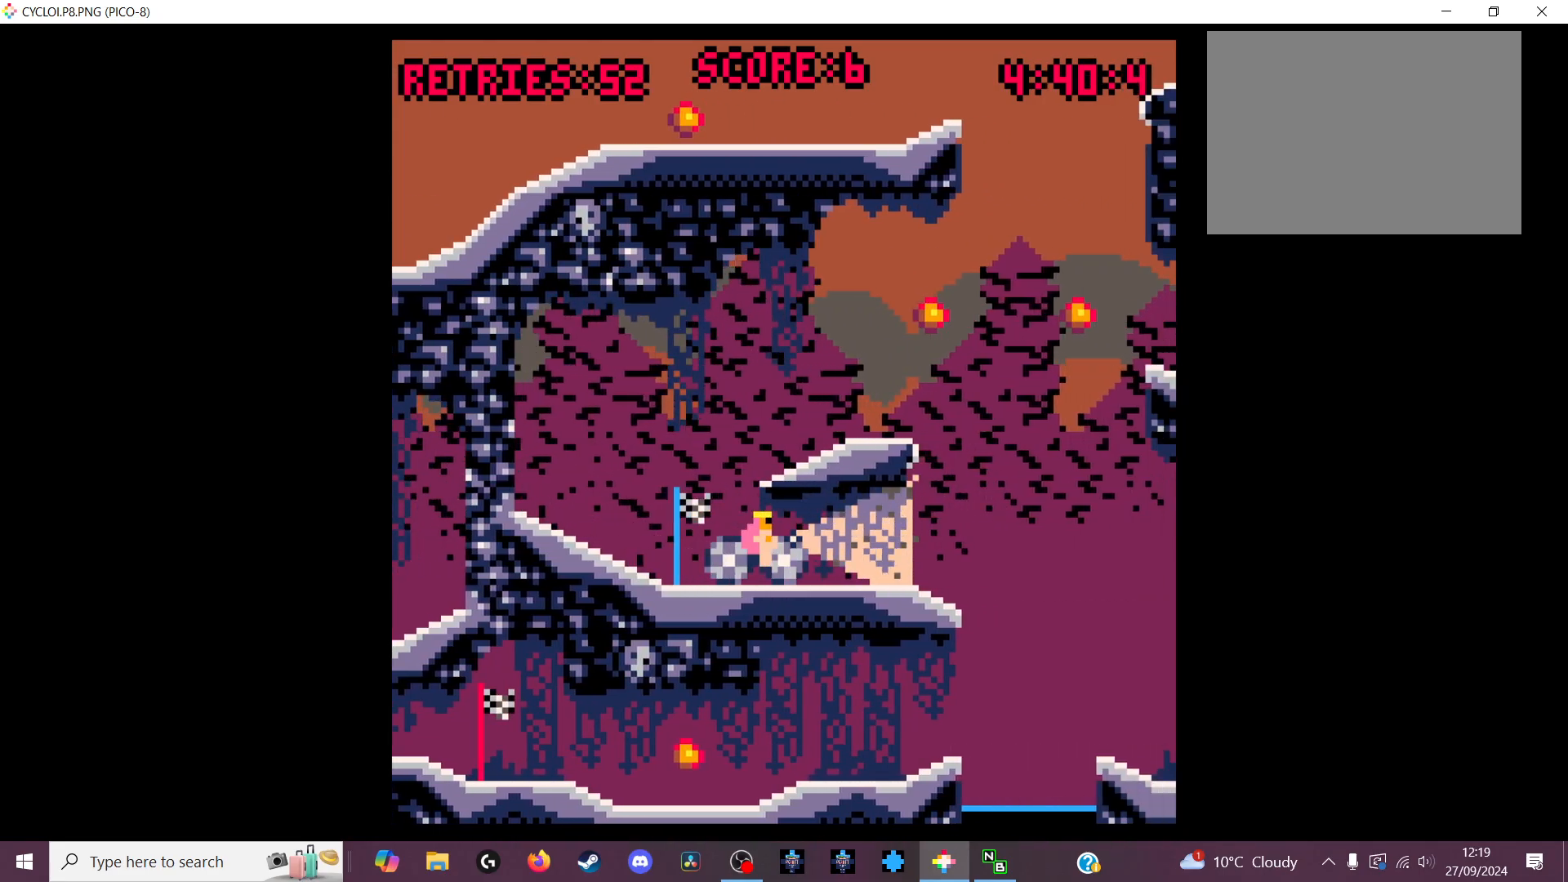
{"keys": [], "events": [[200, "z", "down"], [300, "z", "up"]]}
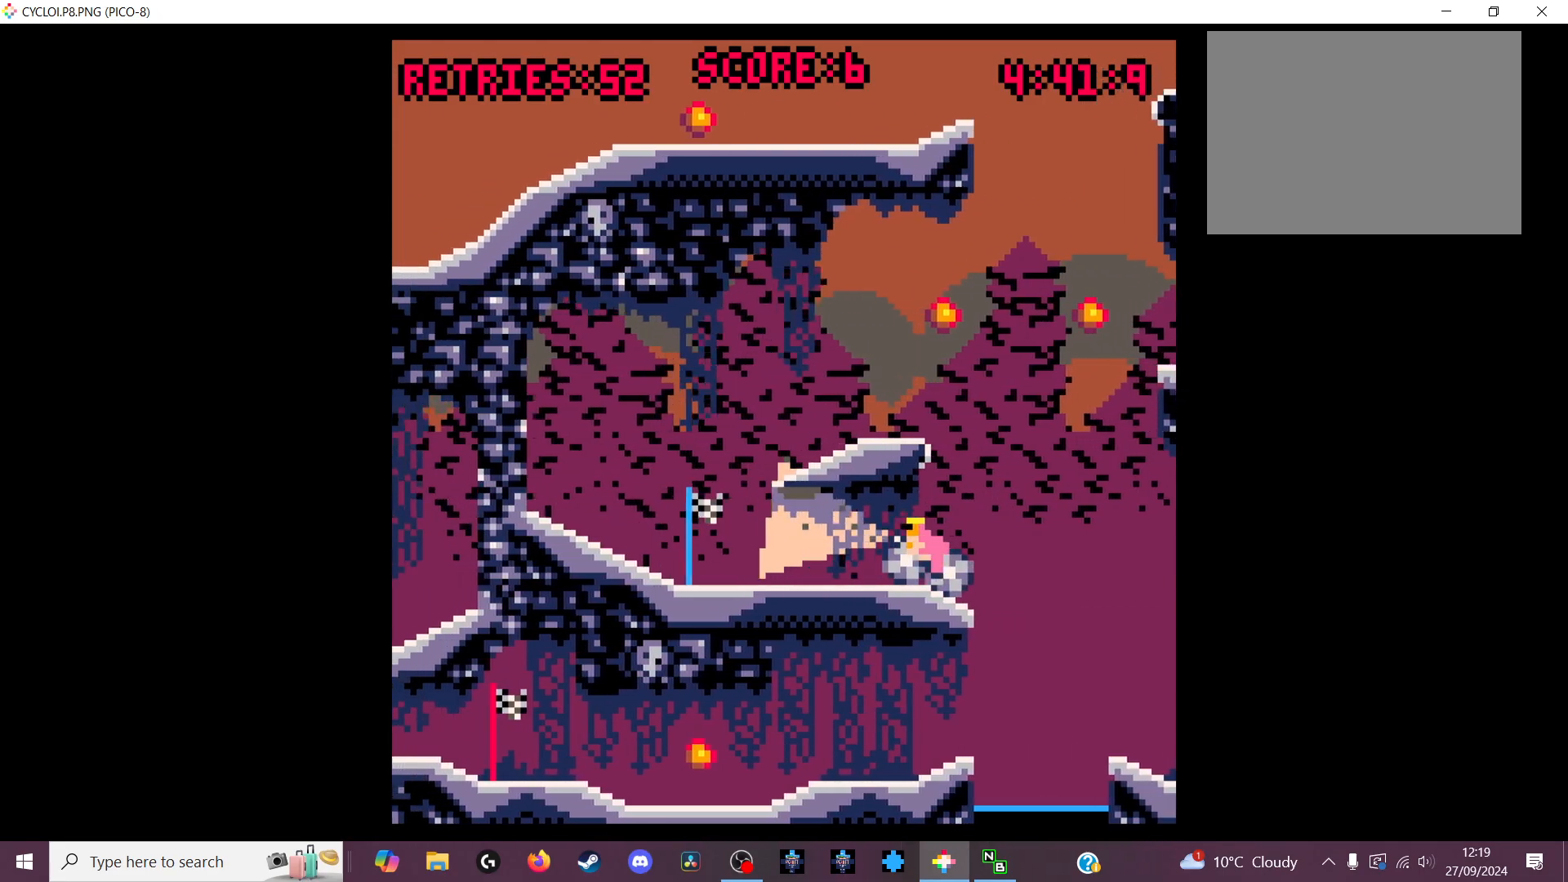
{"keys": [], "events": []}
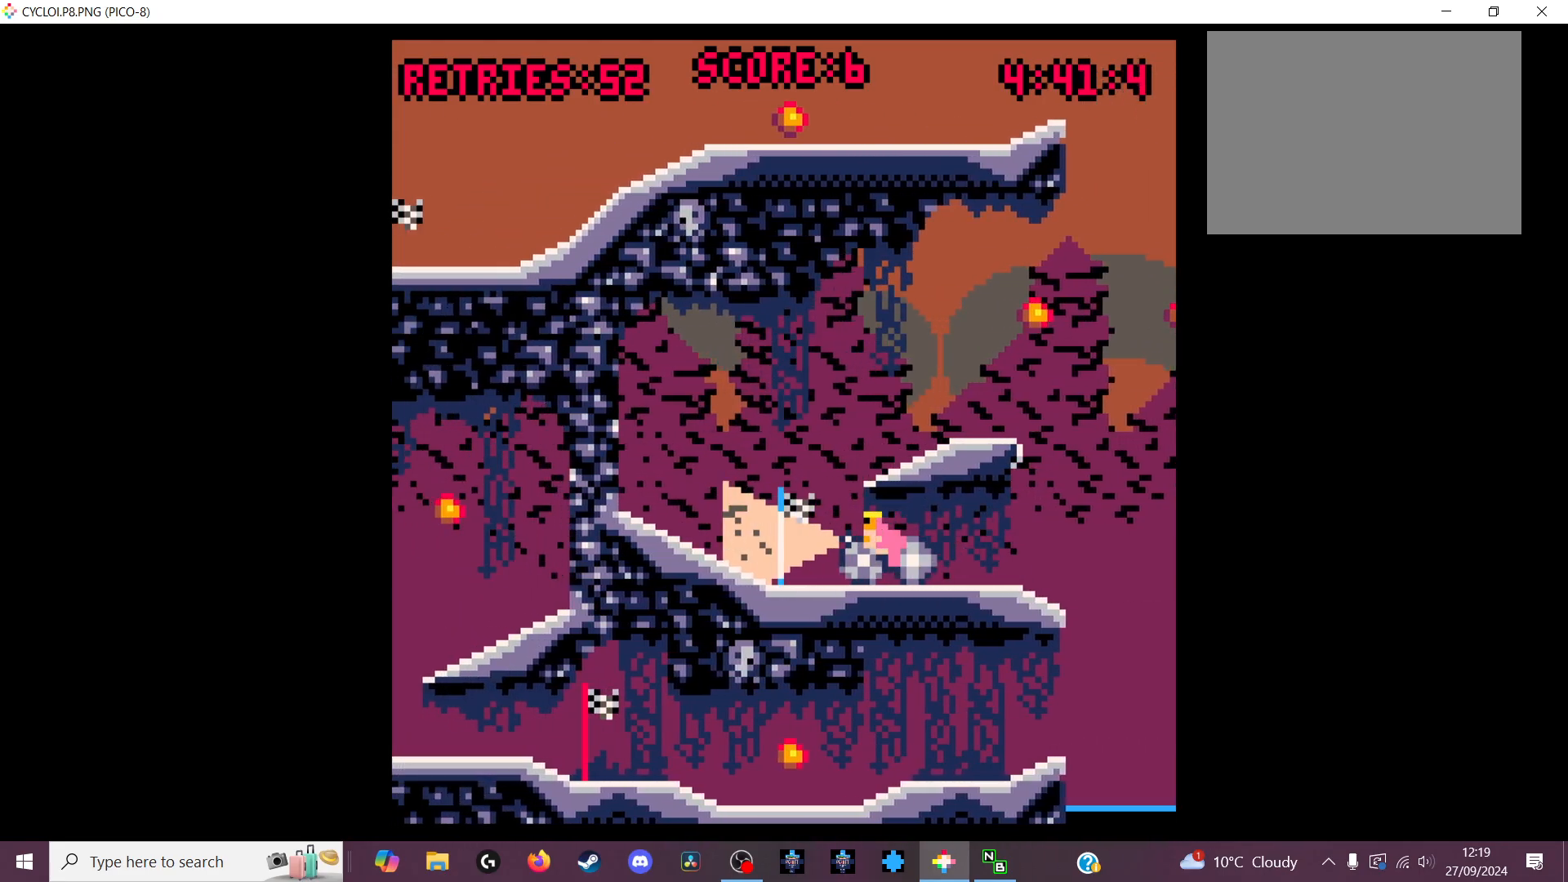
{"keys": [], "events": []}
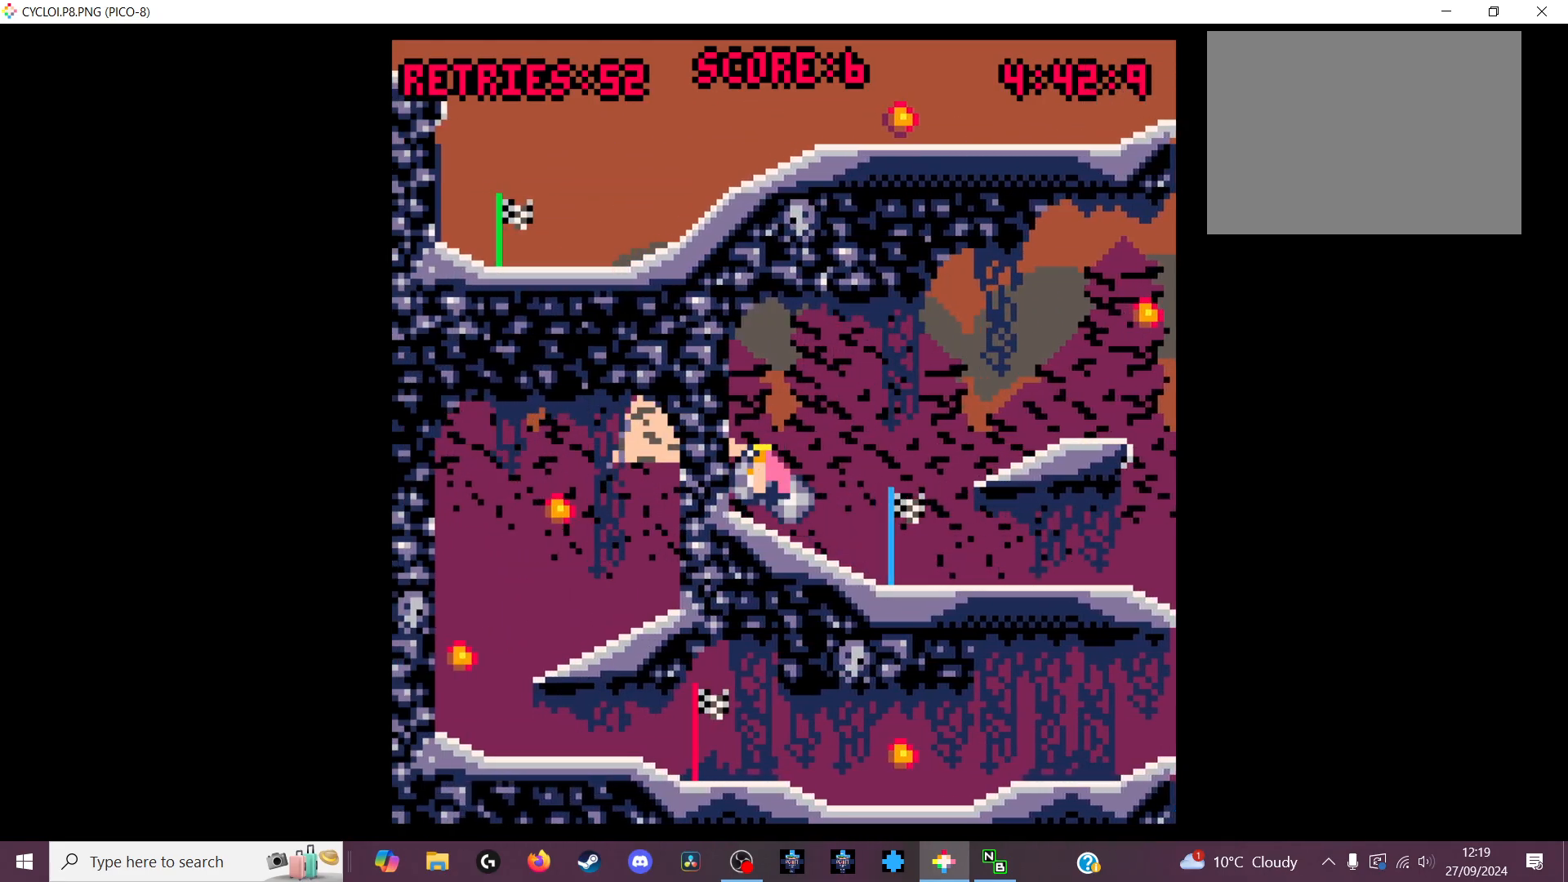
{"keys": [], "events": []}
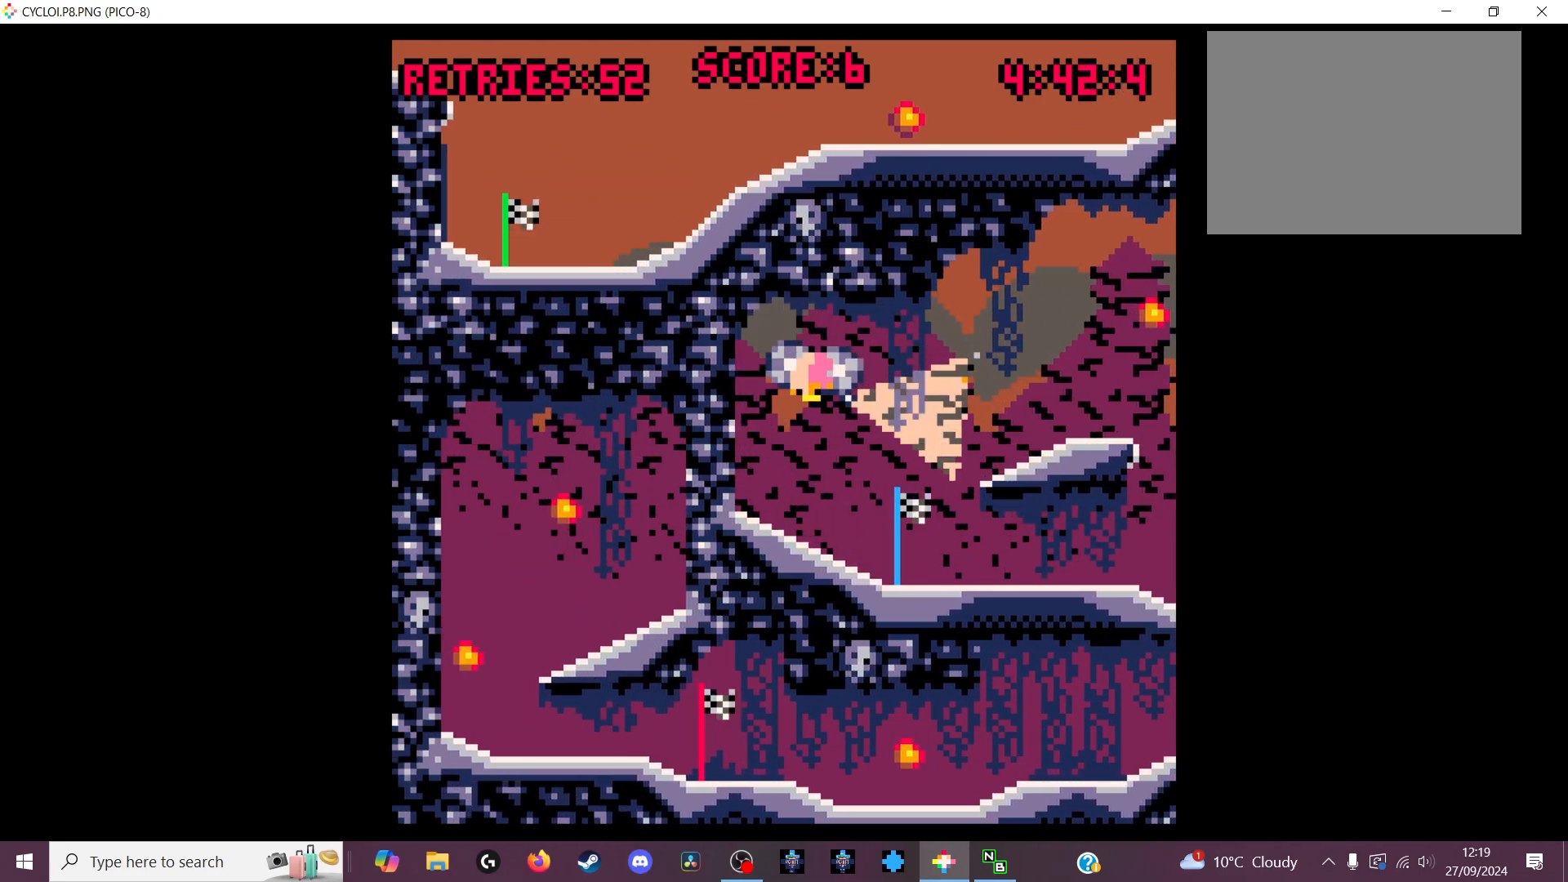
{"keys": [], "events": [[300, "z", "down"], [400, "z", "up"]]}
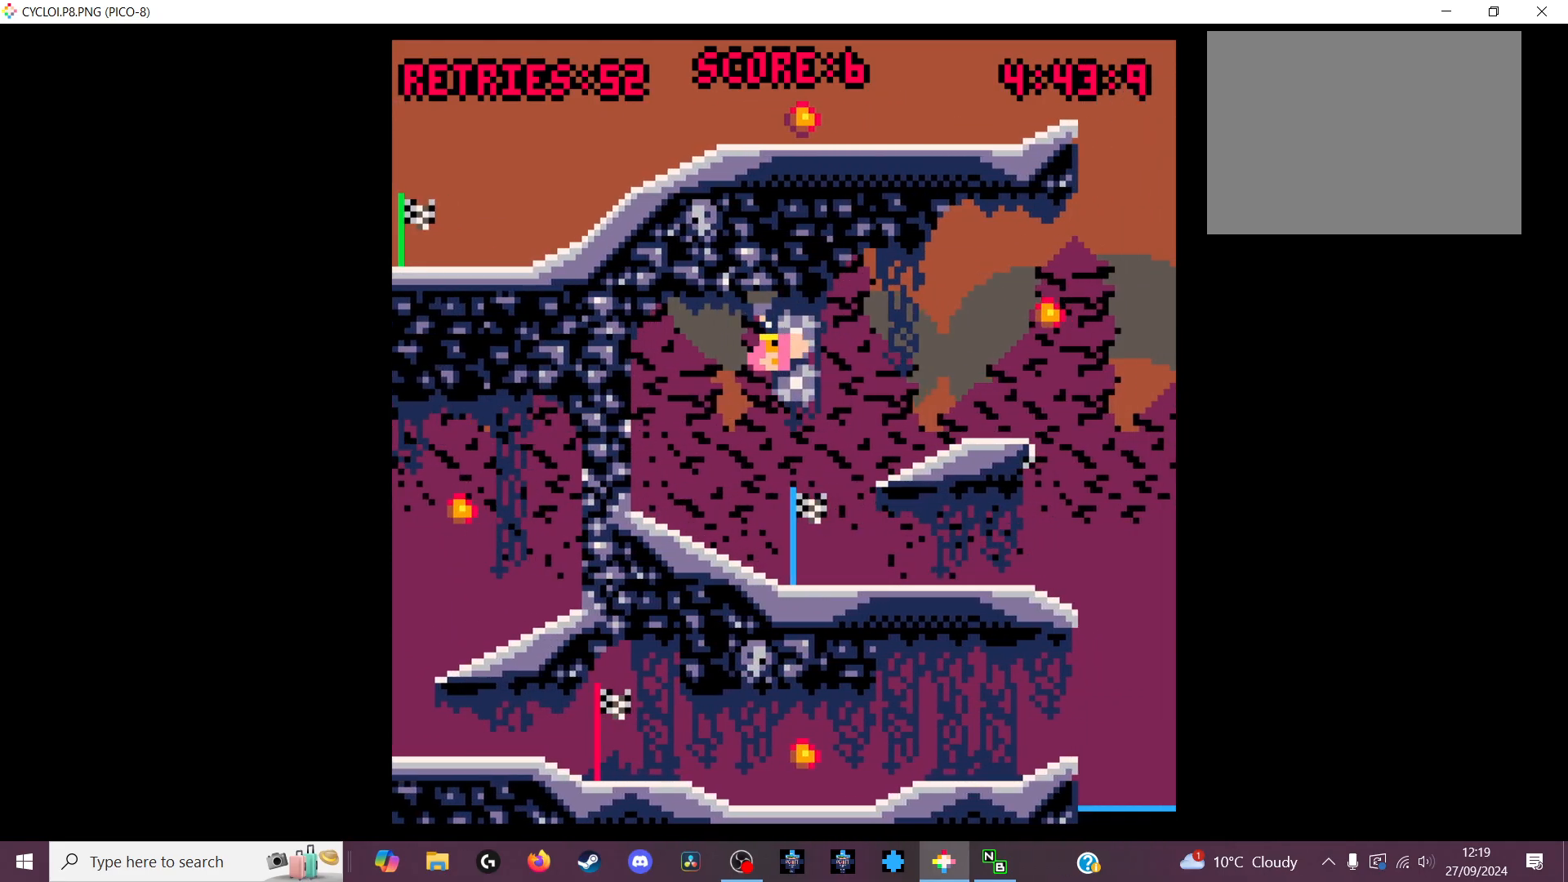
{"keys": [], "events": []}
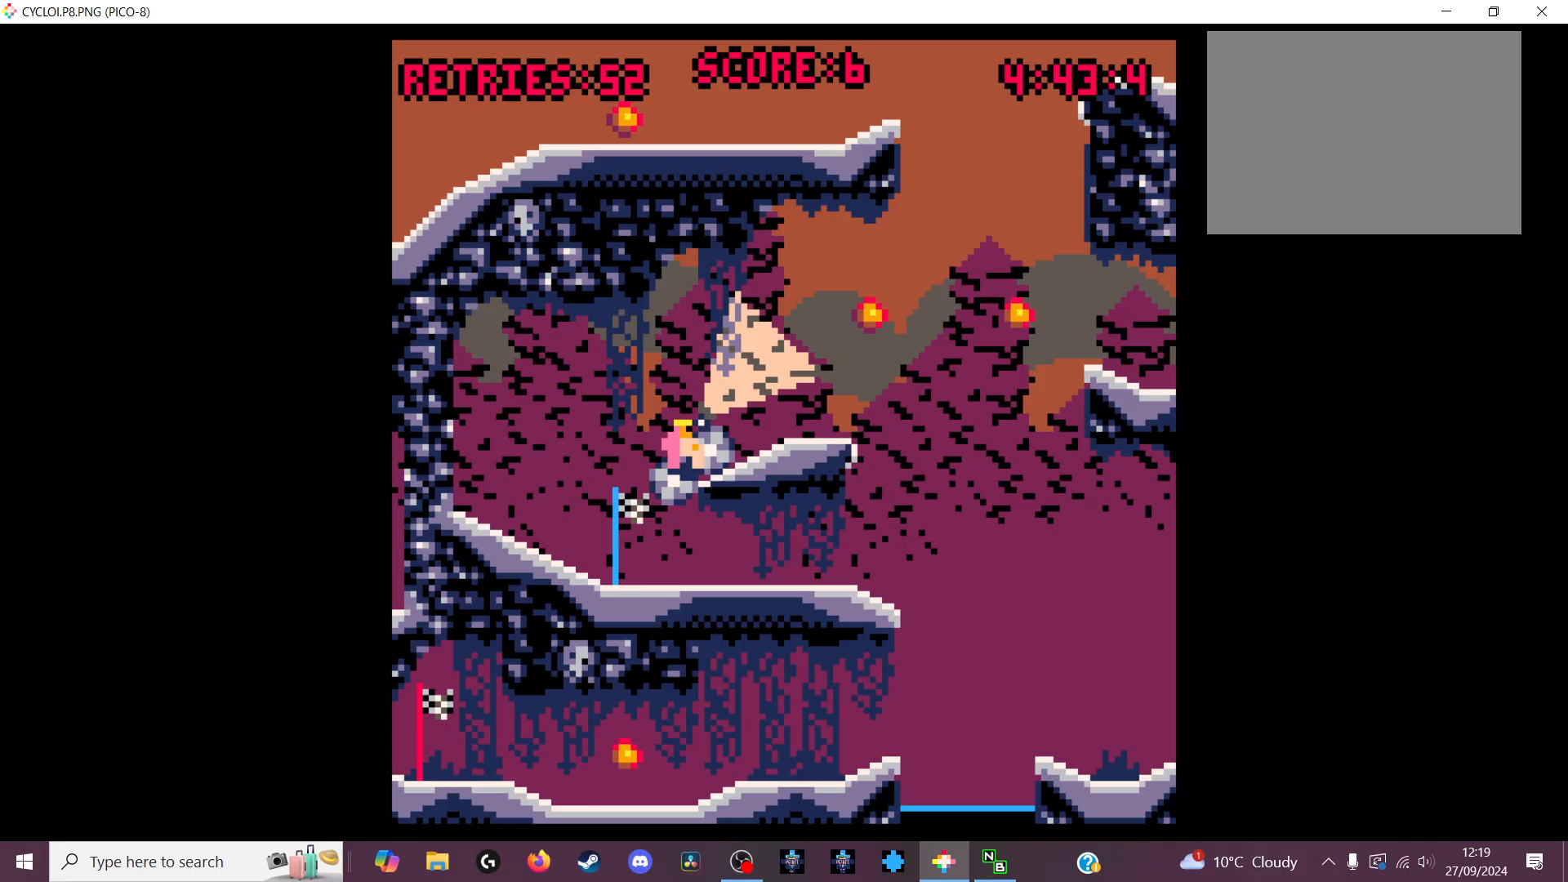
{"keys": [], "events": []}
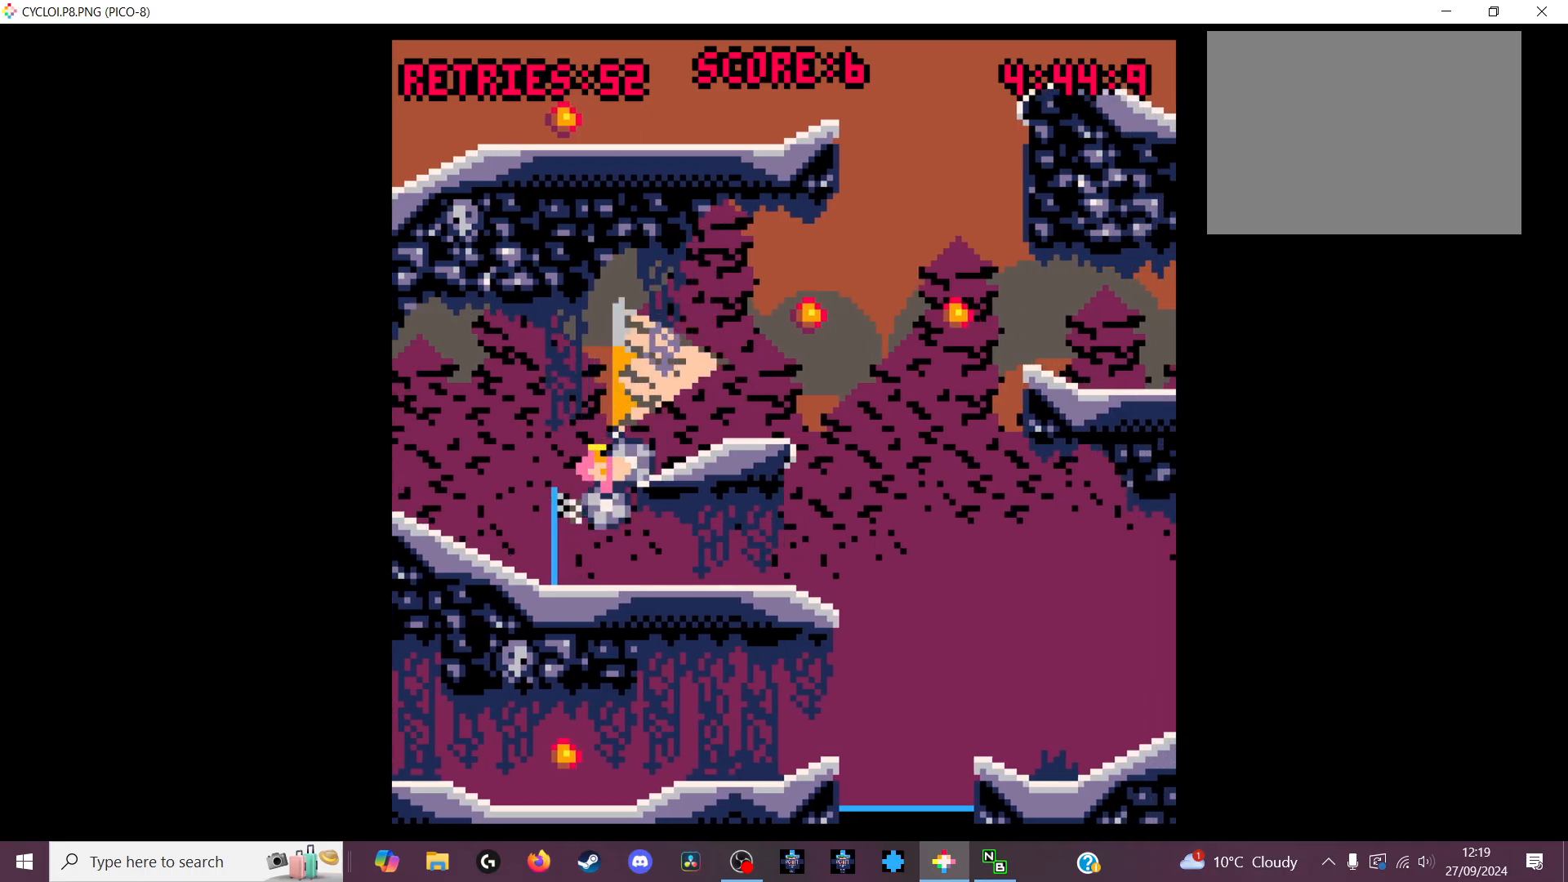
{"keys": ["z"], "events": [[466, "z", "down"]]}
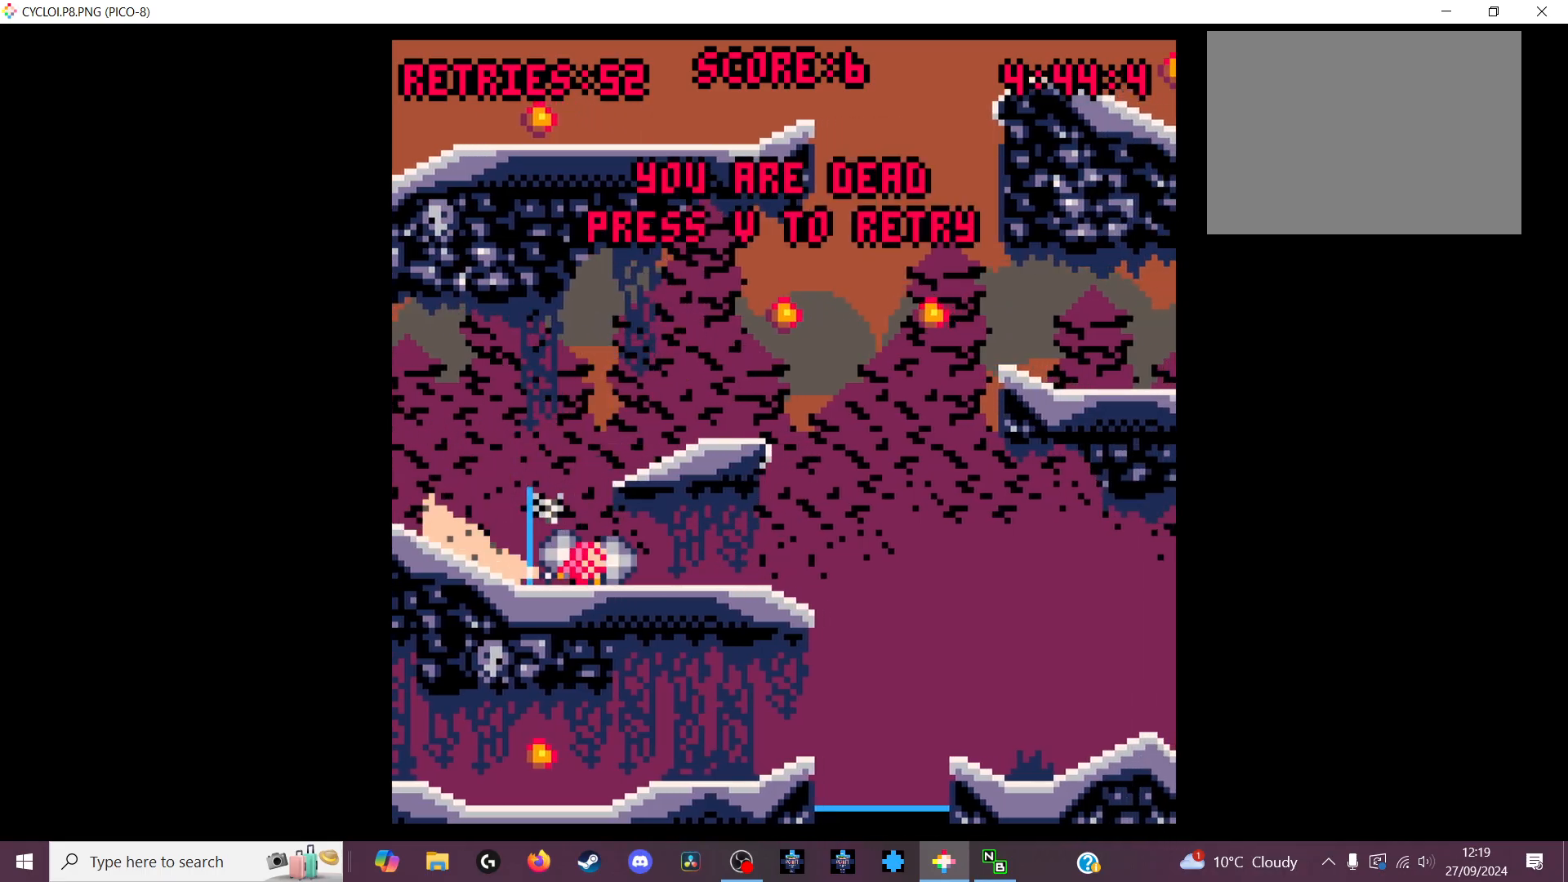
{"keys": ["x"], "events": [[133, "z", "up"], [466, "x", "down"]]}
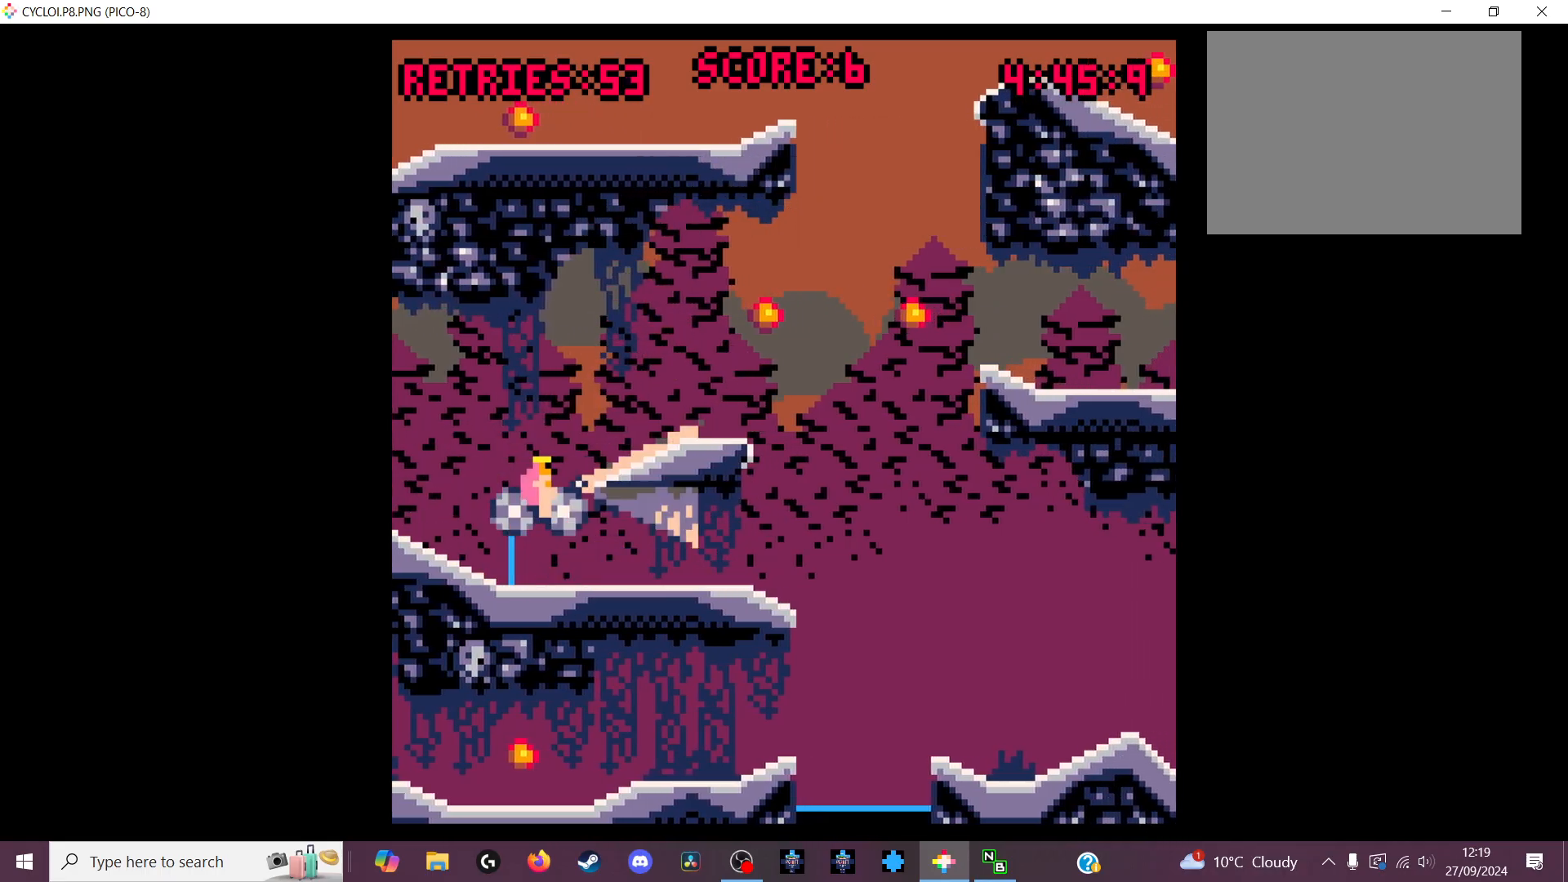
{"keys": [], "events": [[33, "x", "up"]]}
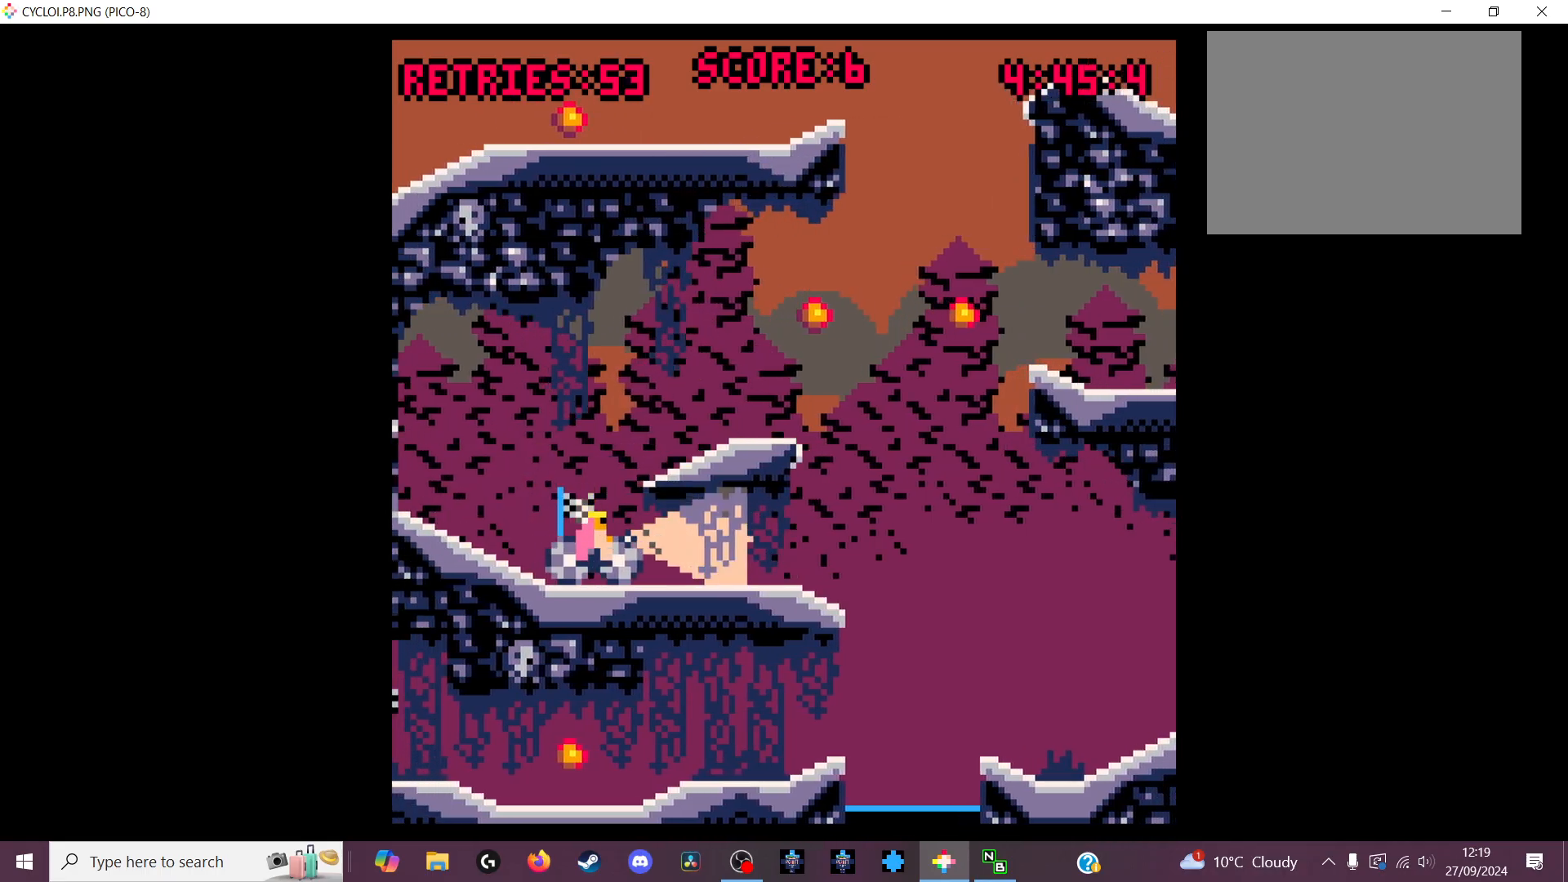
{"keys": [], "events": [[66, "z", "down"], [100, "z", "up"], [400, "z", "down"], [433, "z", "up"]]}
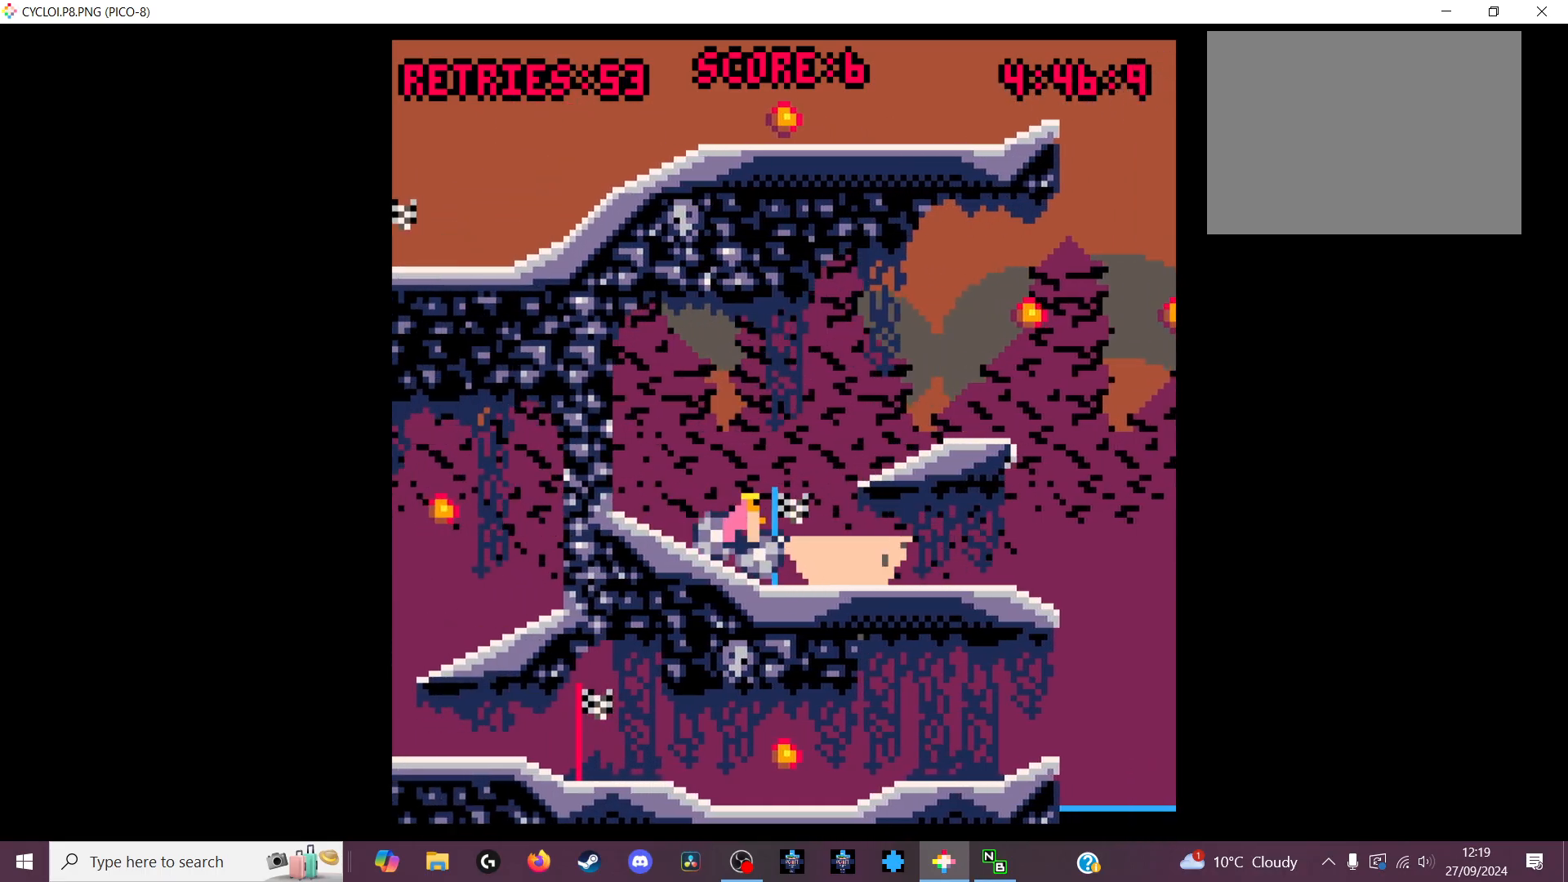
{"keys": [], "events": []}
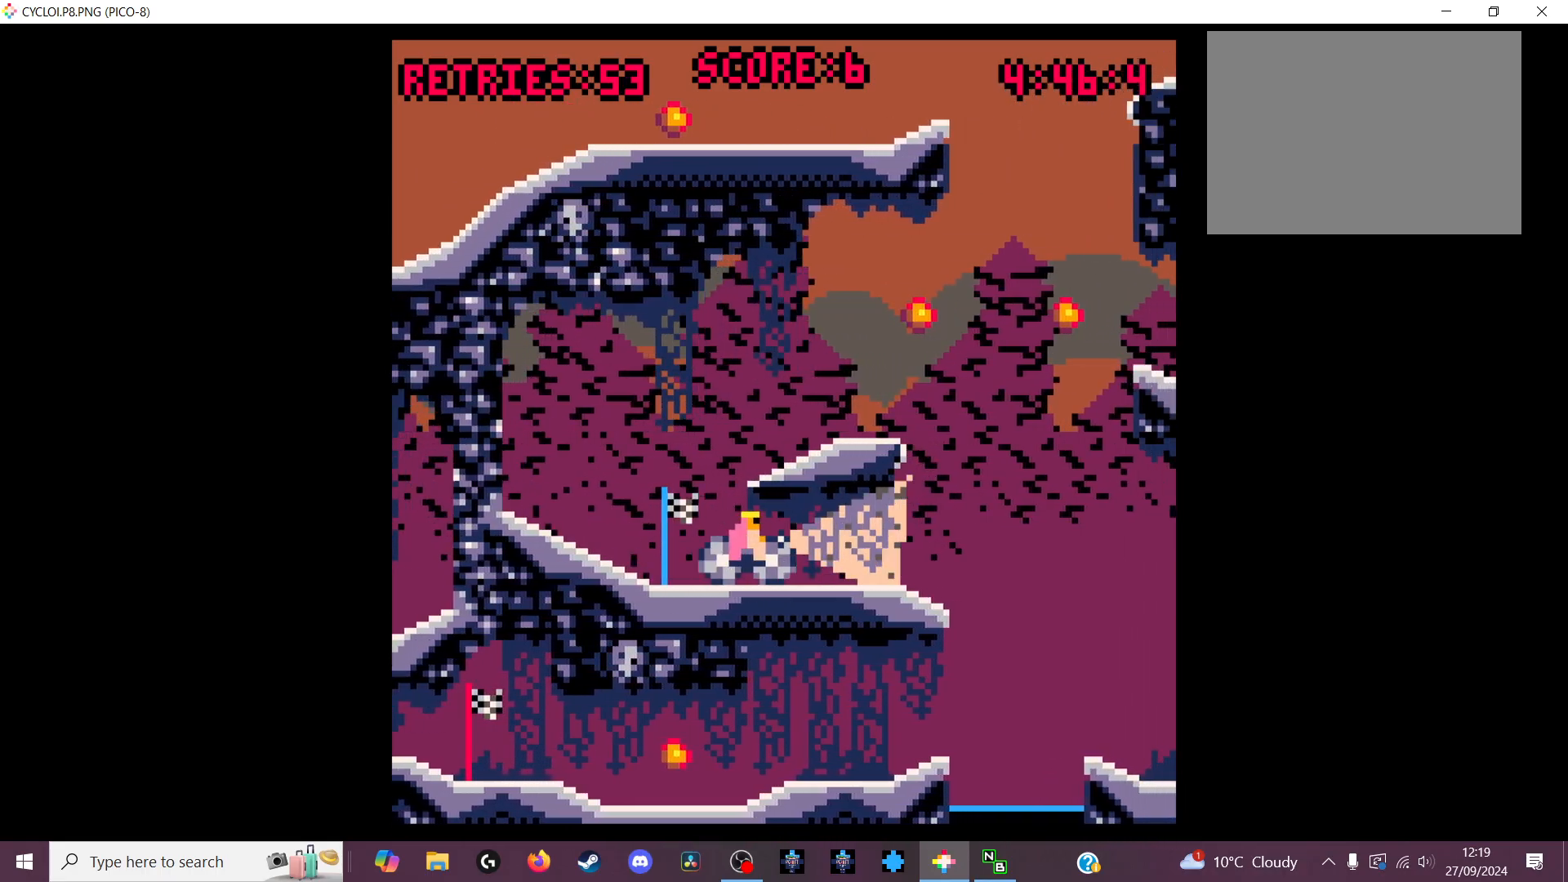
{"keys": [], "events": [[166, "z", "down"], [233, "z", "up"]]}
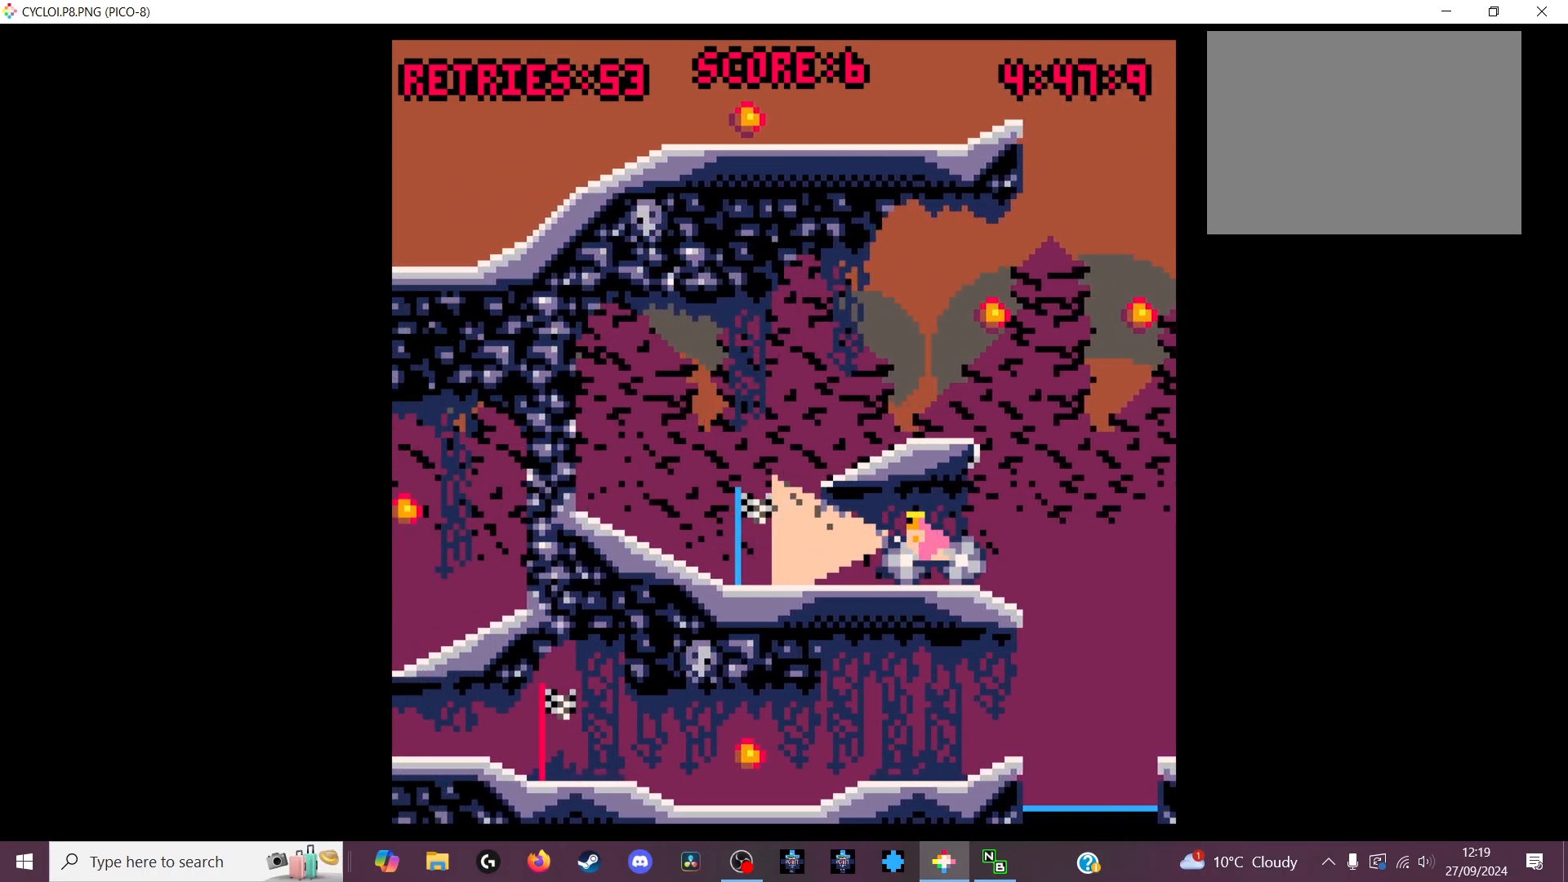
{"keys": [], "events": []}
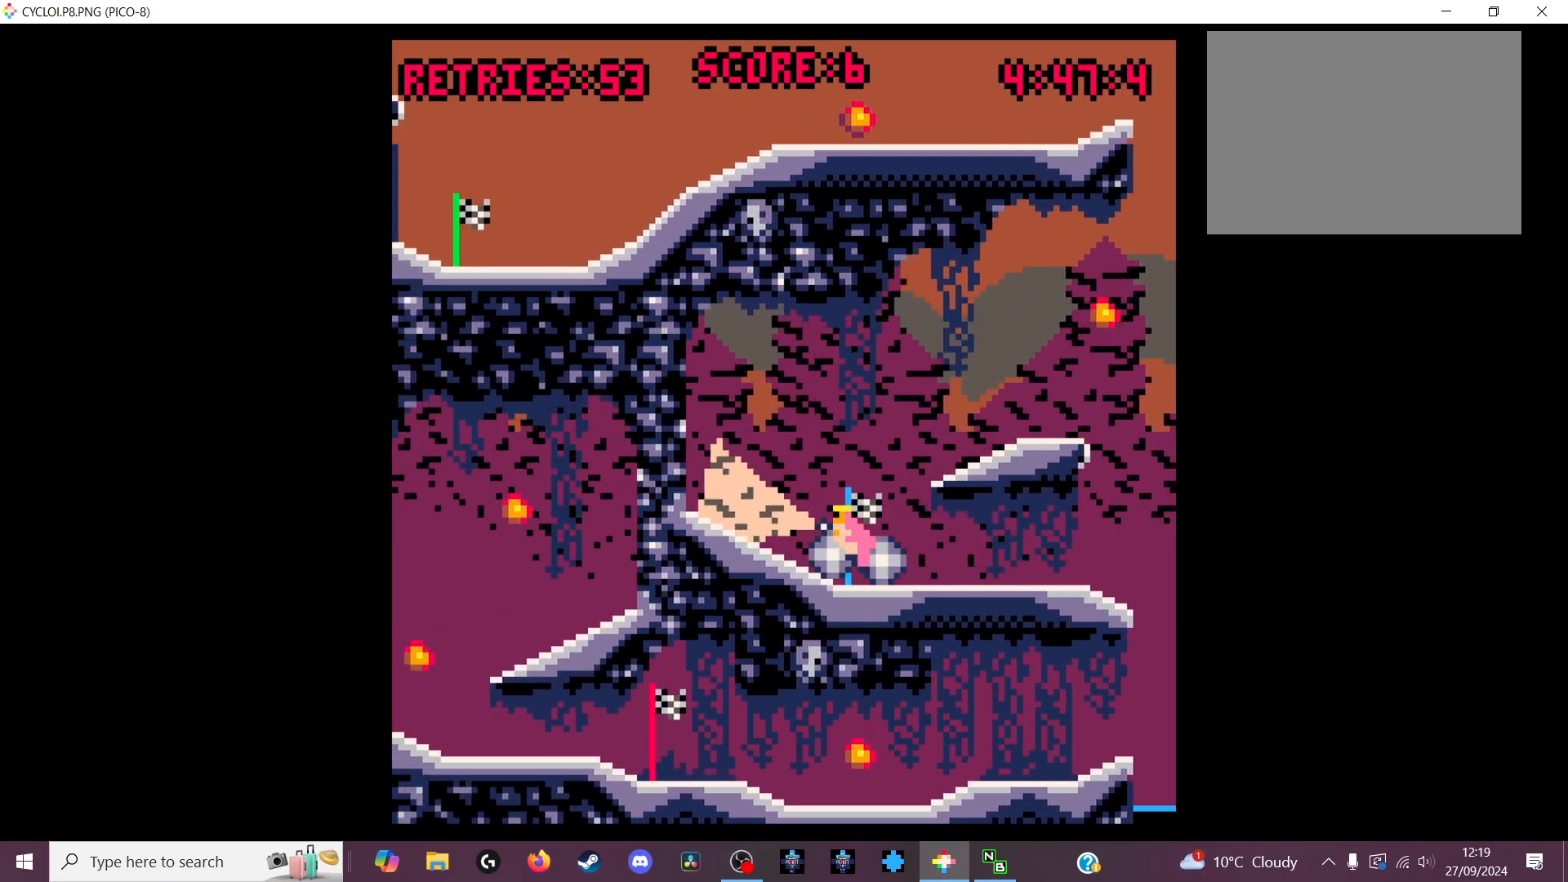
{"keys": [], "events": []}
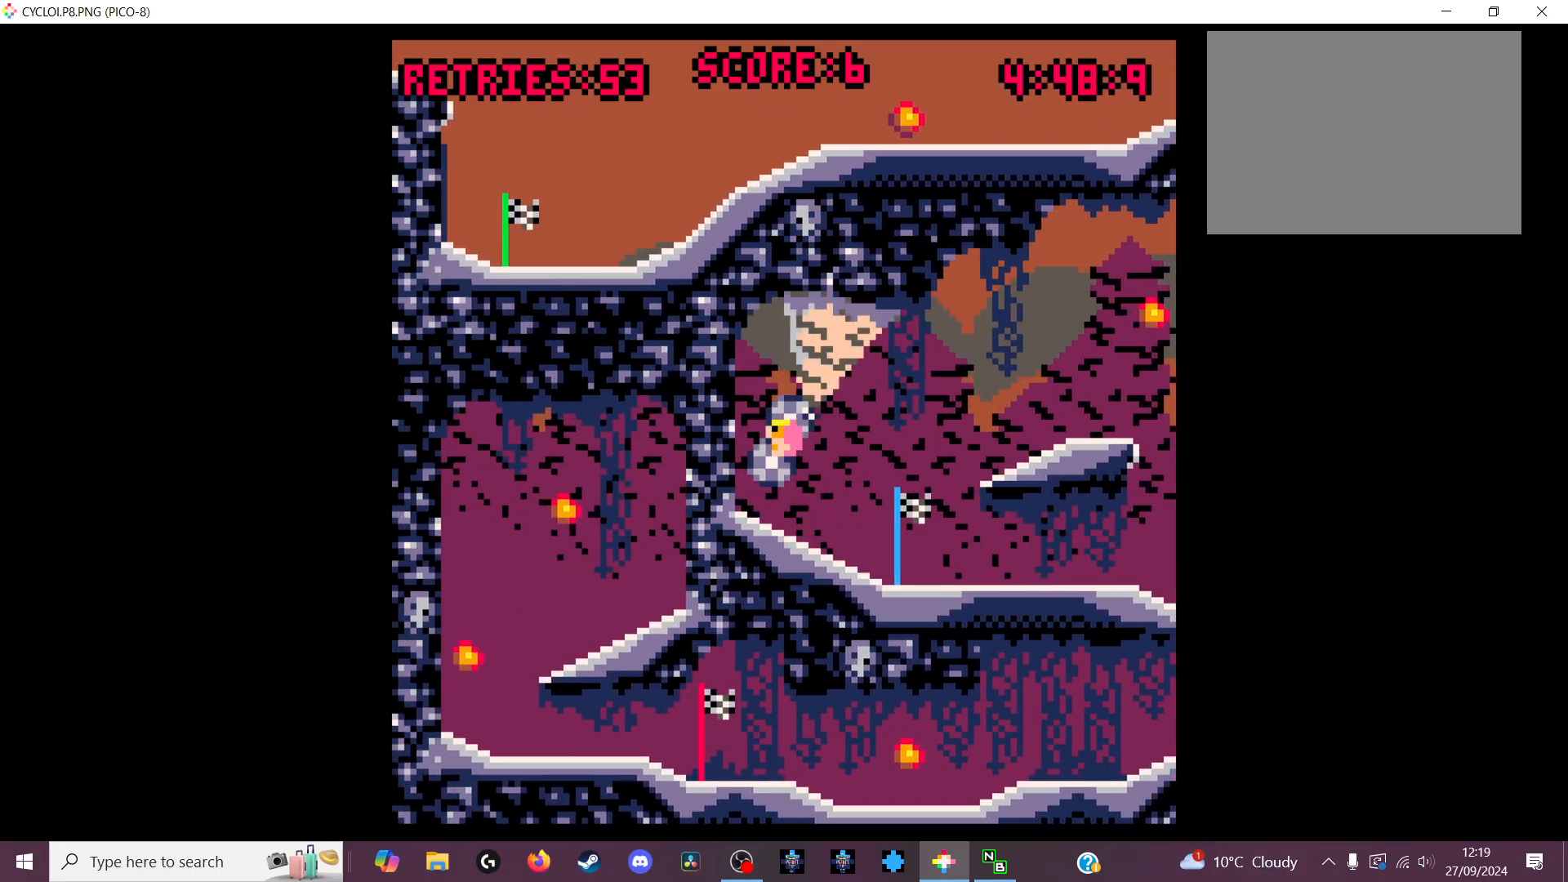
{"keys": [], "events": []}
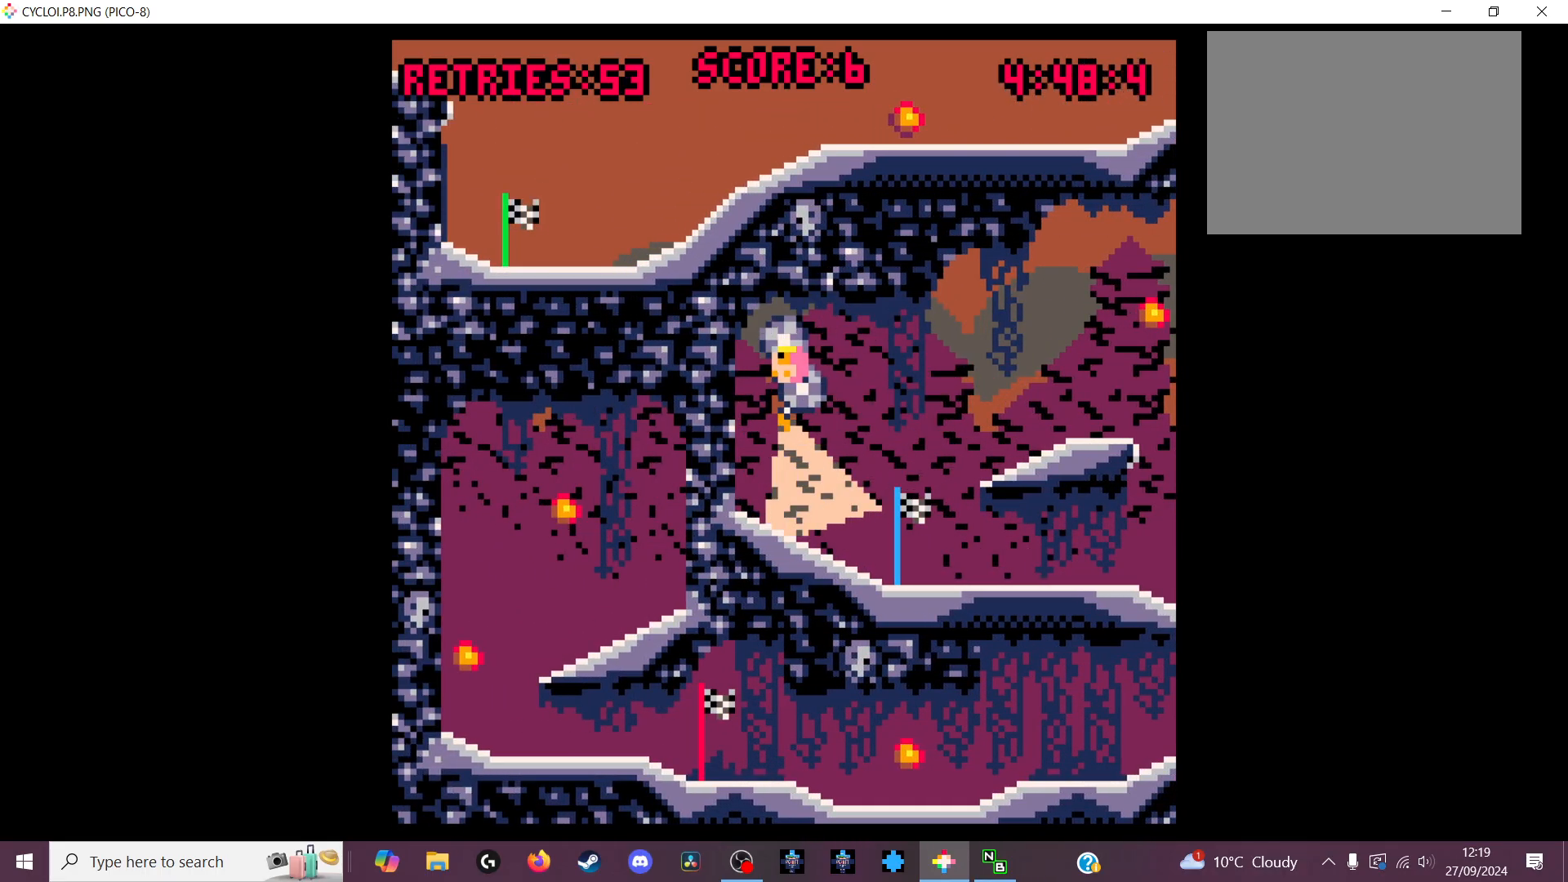
{"keys": [], "events": [[266, "x", "down"], [400, "x", "up"]]}
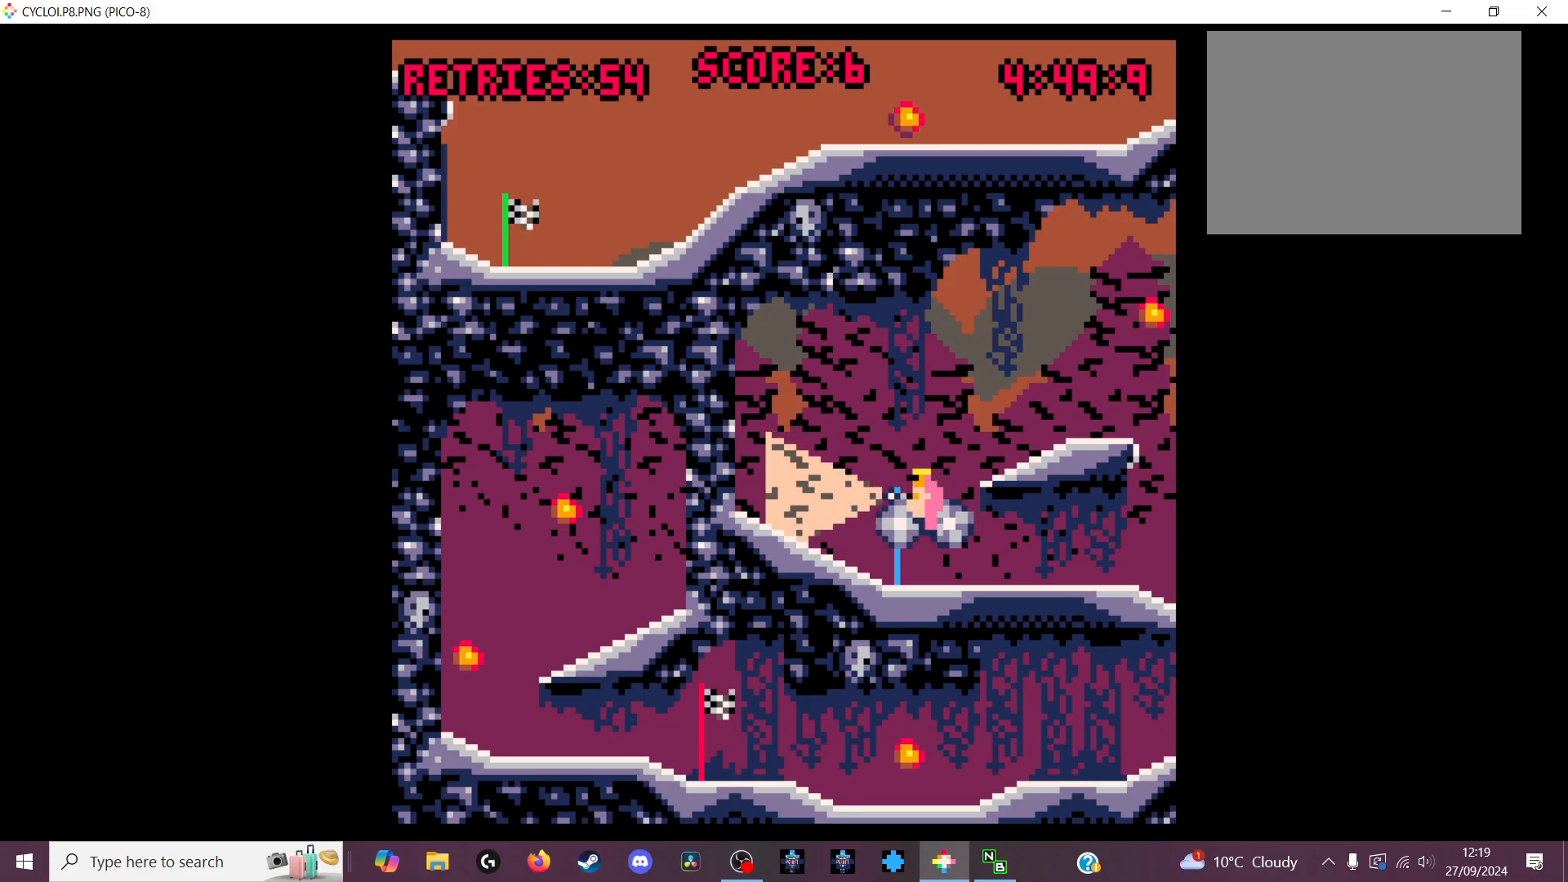
{"keys": [], "events": [[100, "z", "down"], [233, "z", "up"]]}
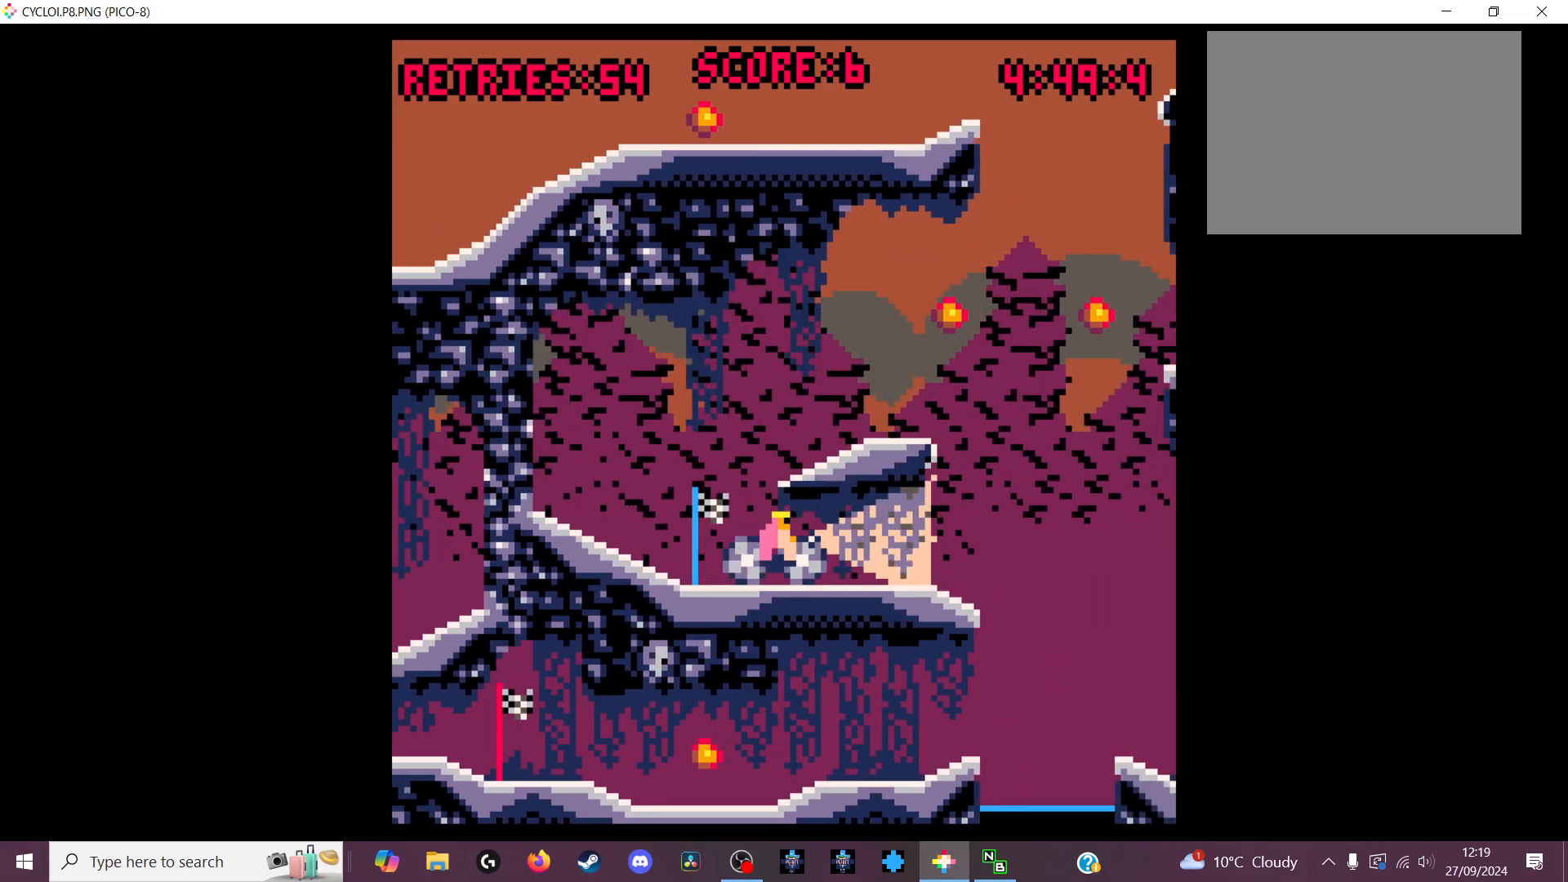
{"keys": [], "events": [[233, "z", "down"], [333, "z", "up"]]}
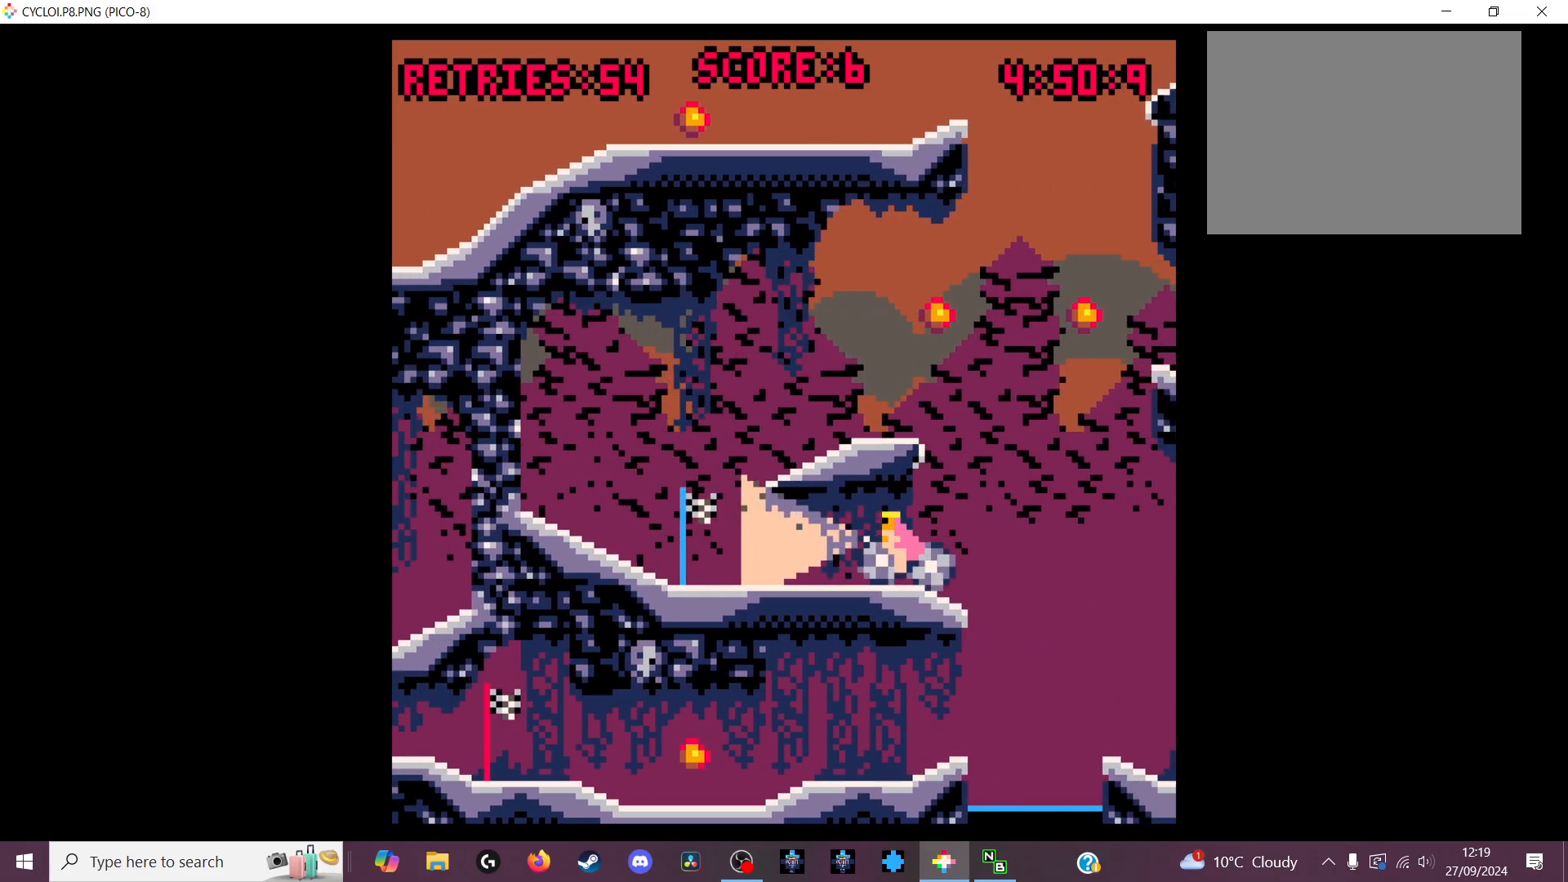
{"keys": [], "events": []}
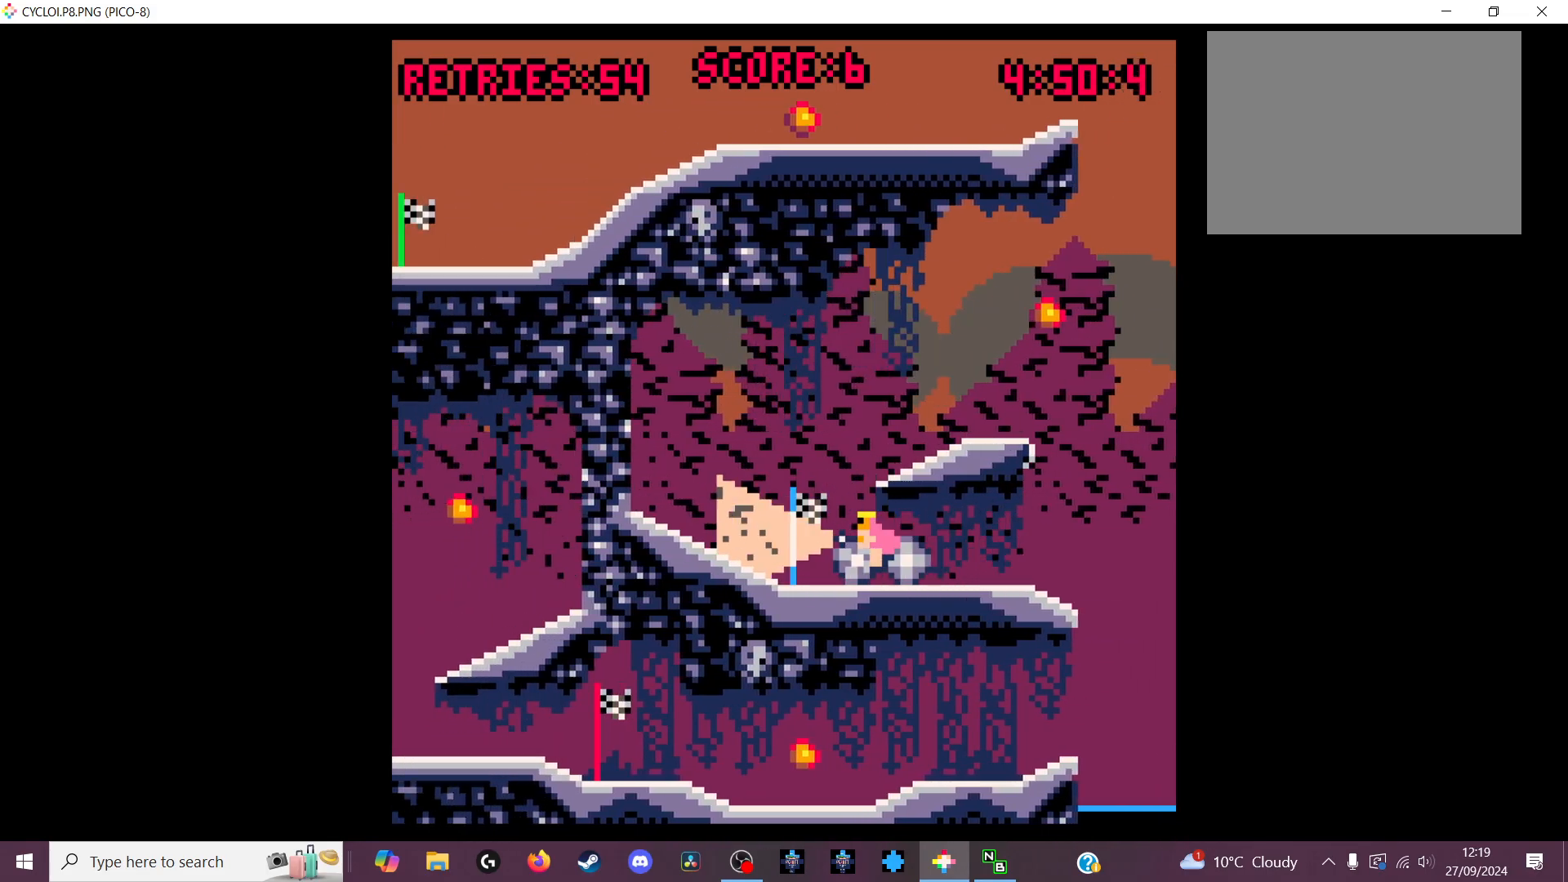
{"keys": [], "events": []}
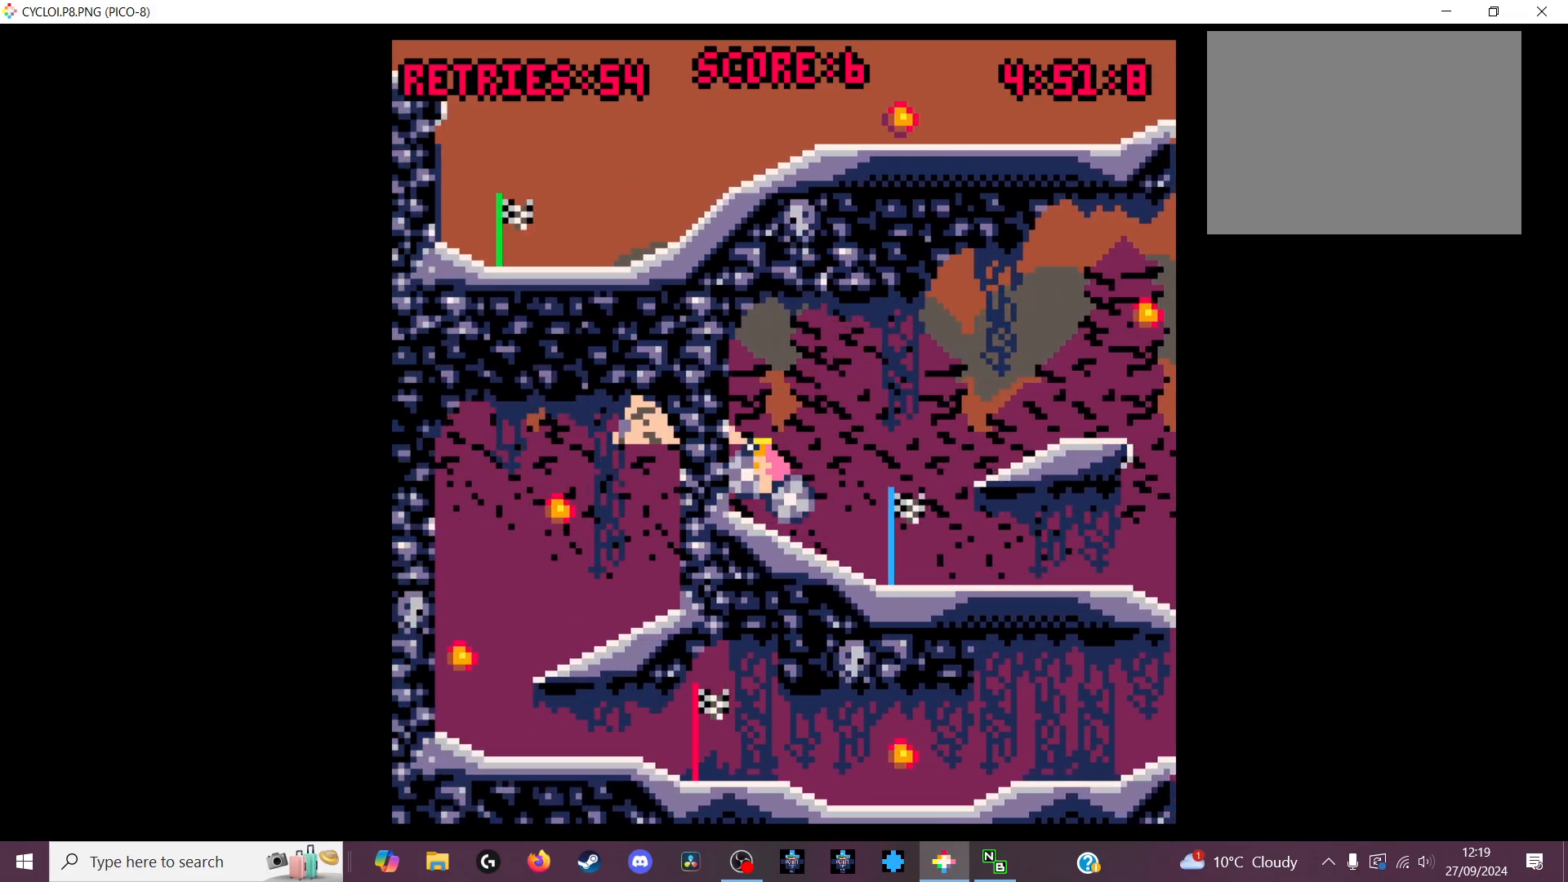
{"keys": [], "events": []}
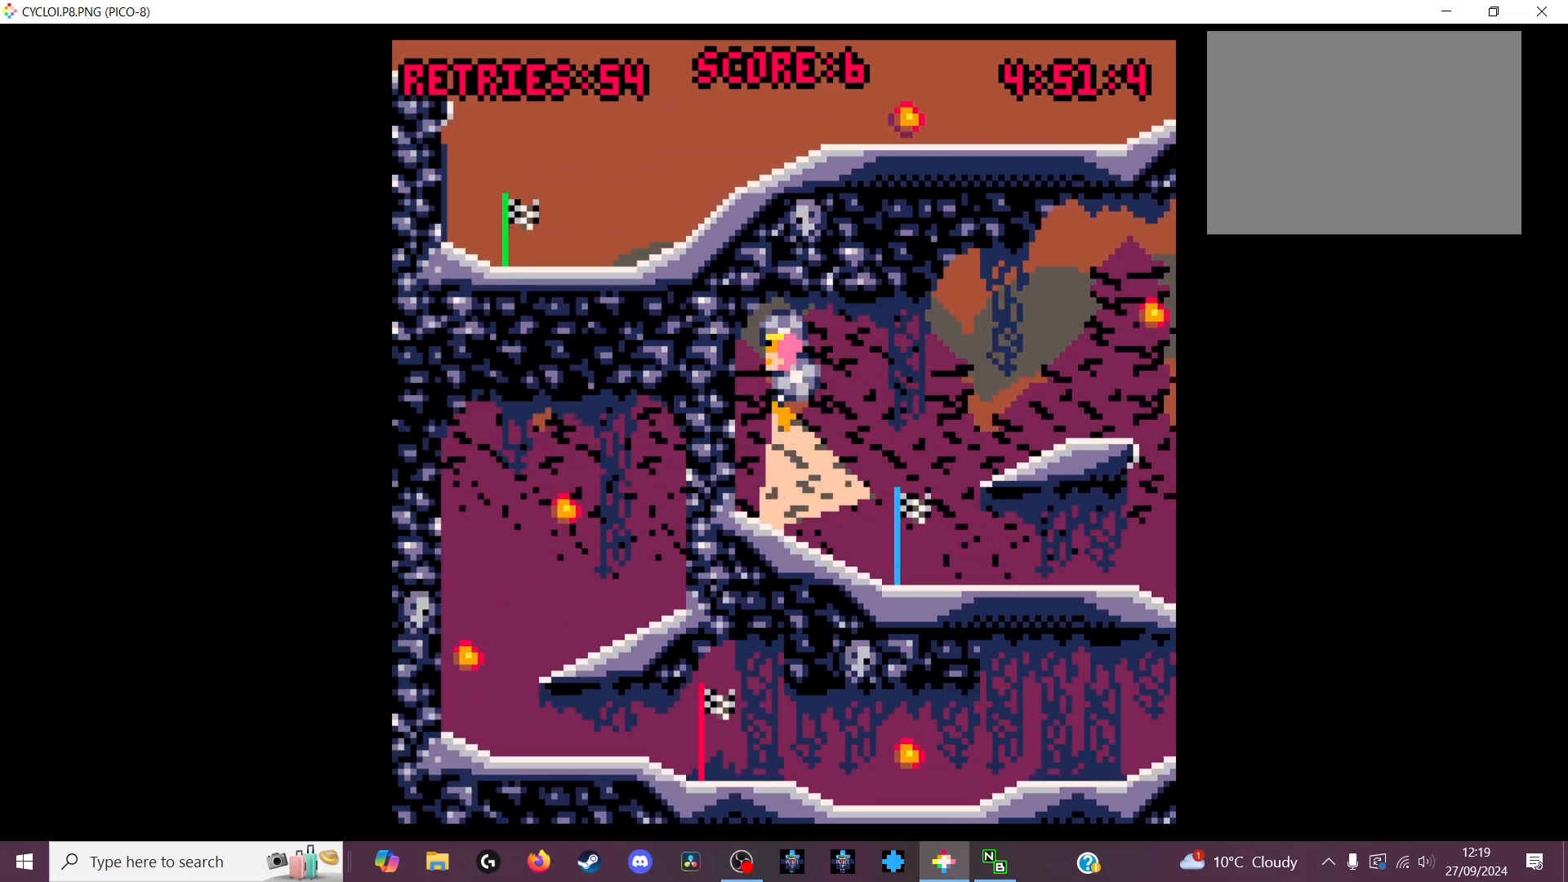
{"keys": ["z"], "events": [[400, "z", "down"]]}
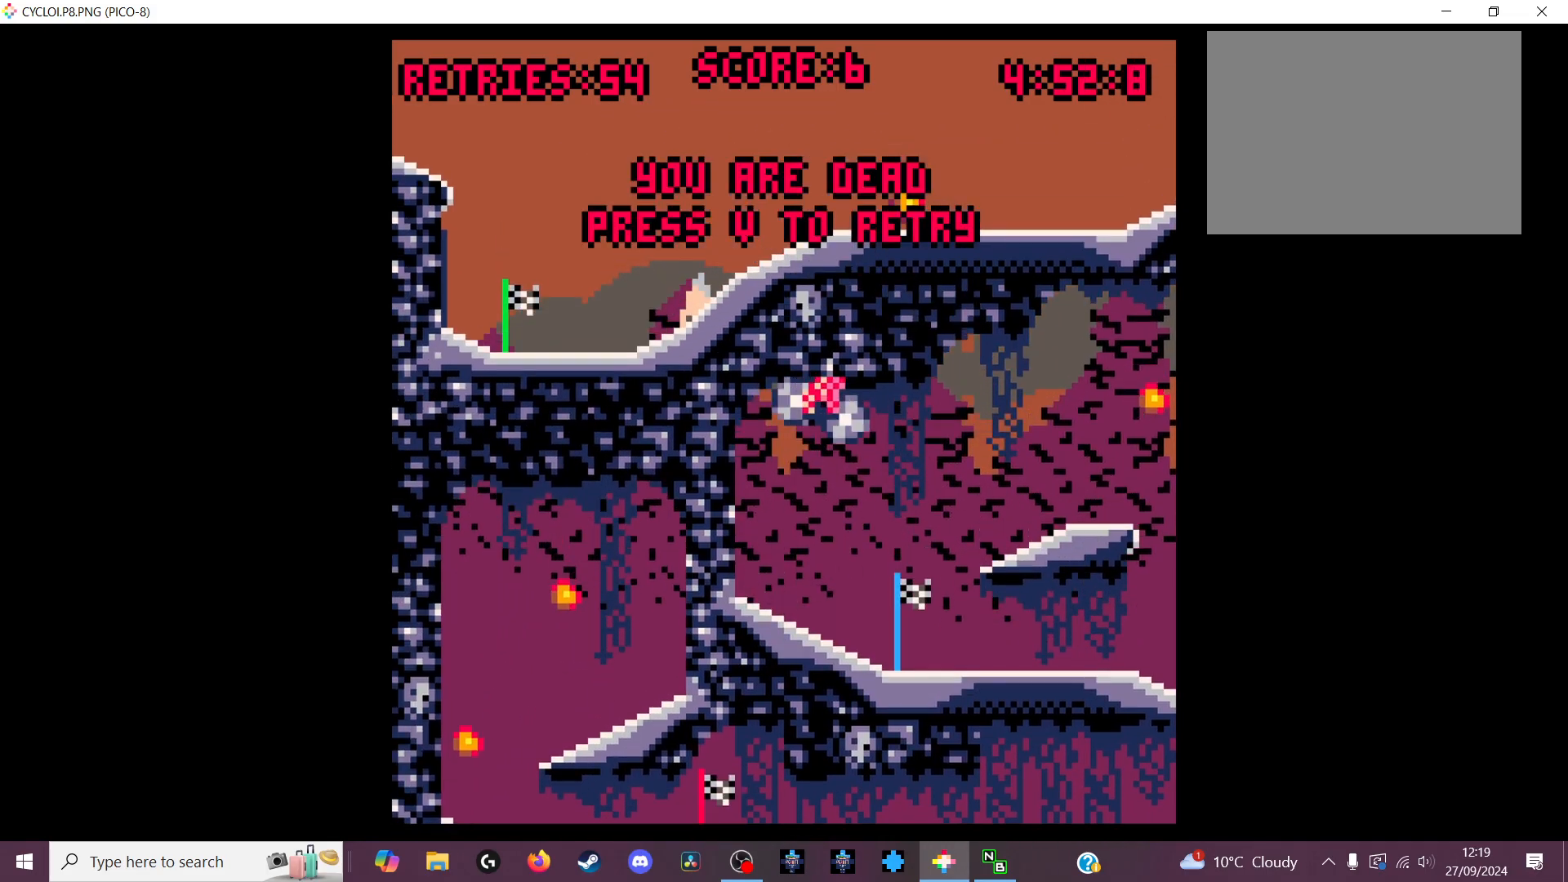
{"keys": [], "events": [[33, "z", "up"], [300, "x", "down"], [366, "x", "up"]]}
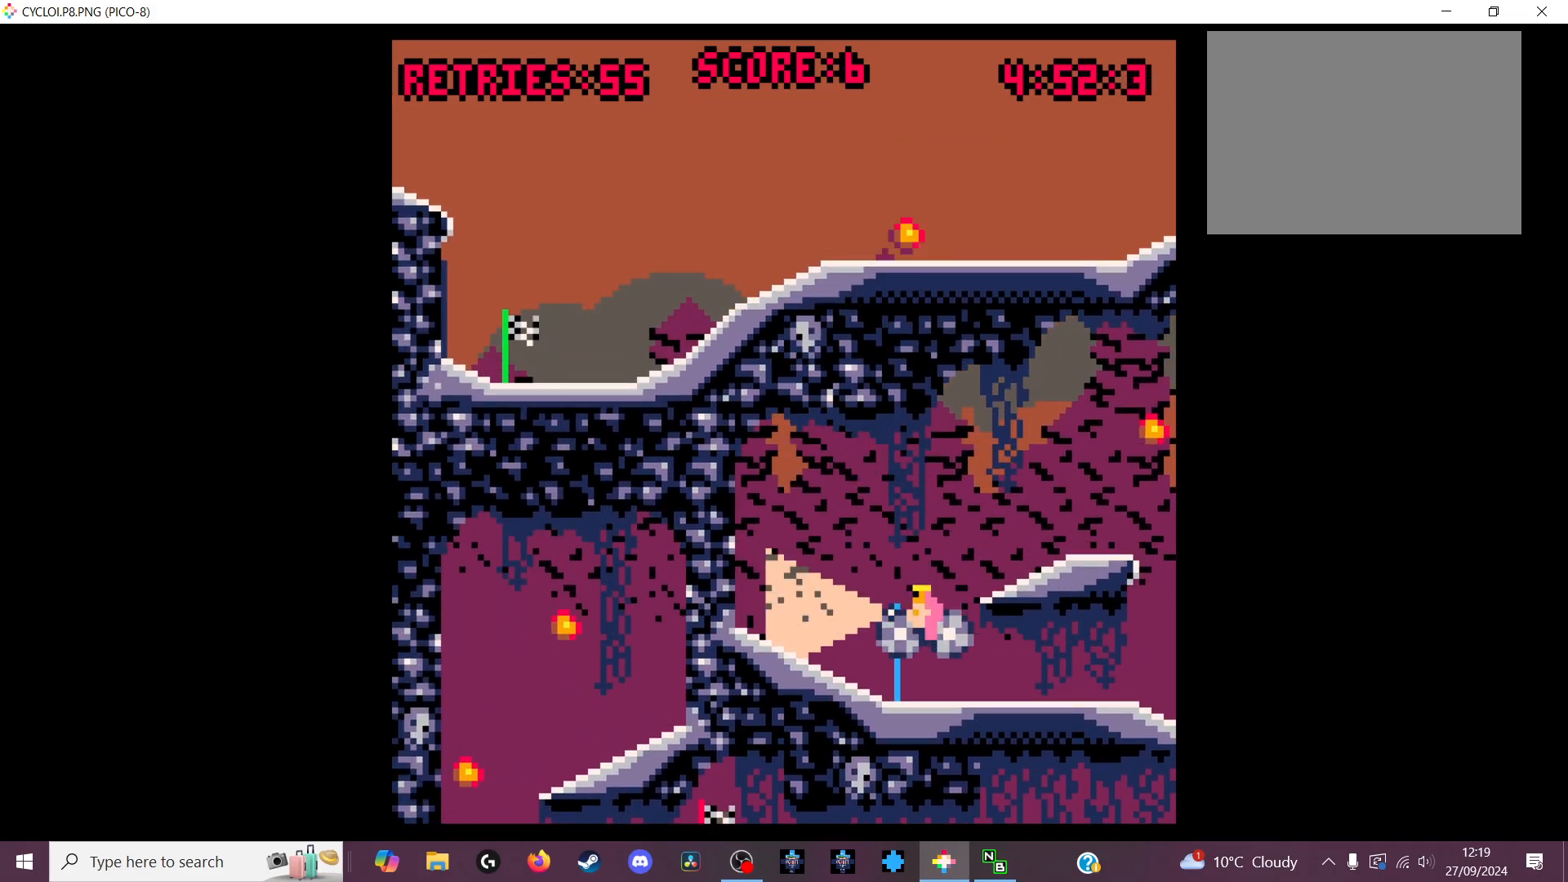
{"keys": [], "events": [[233, "z", "down"], [333, "z", "up"]]}
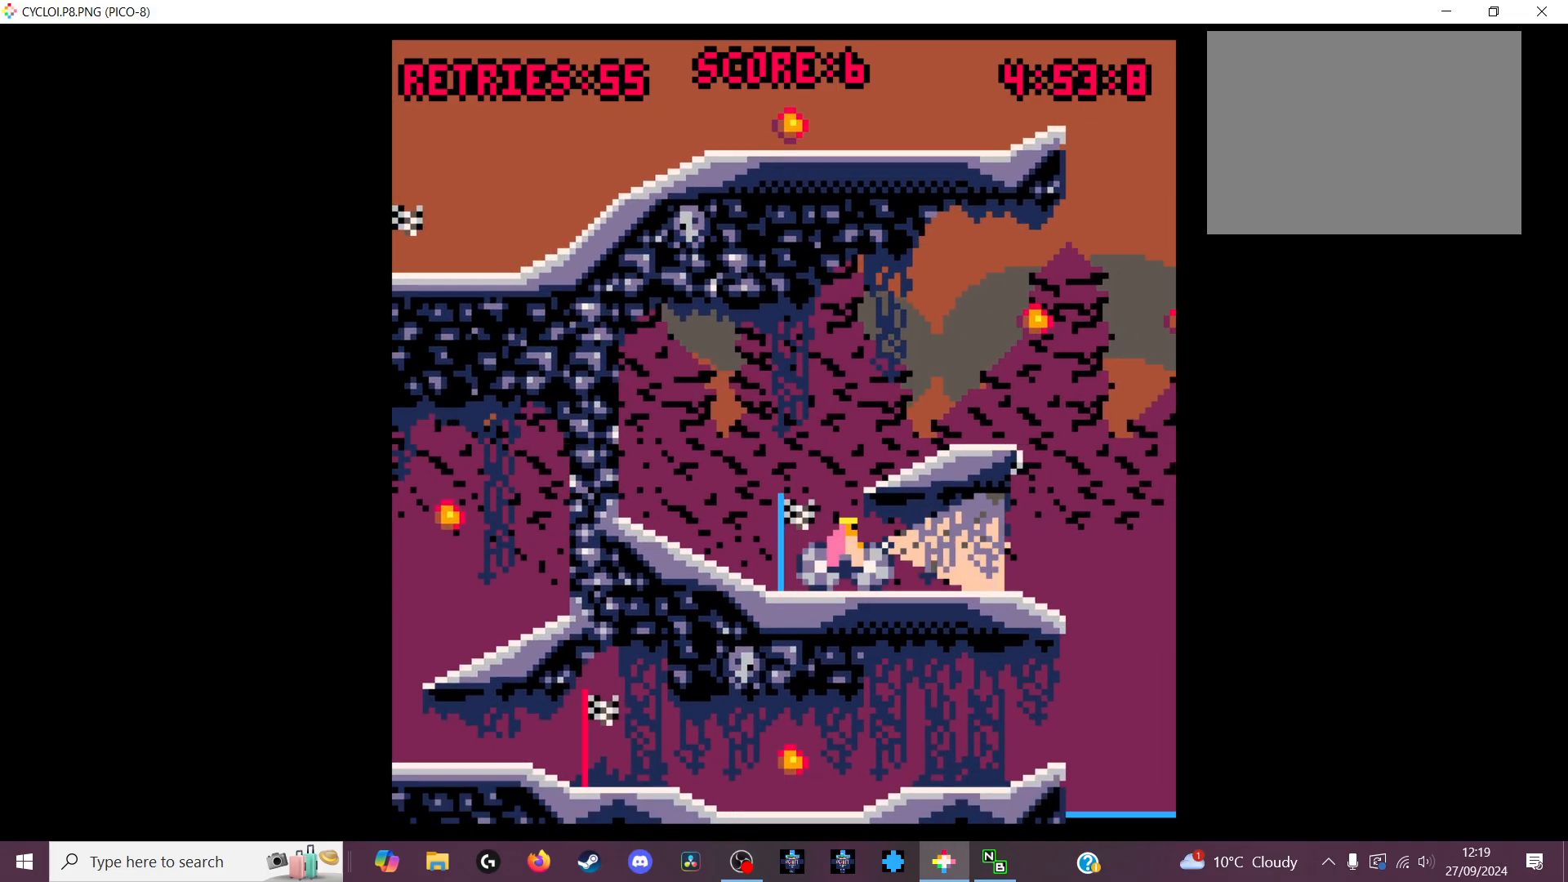
{"keys": [], "events": [[366, "z", "down"], [500, "z", "up"]]}
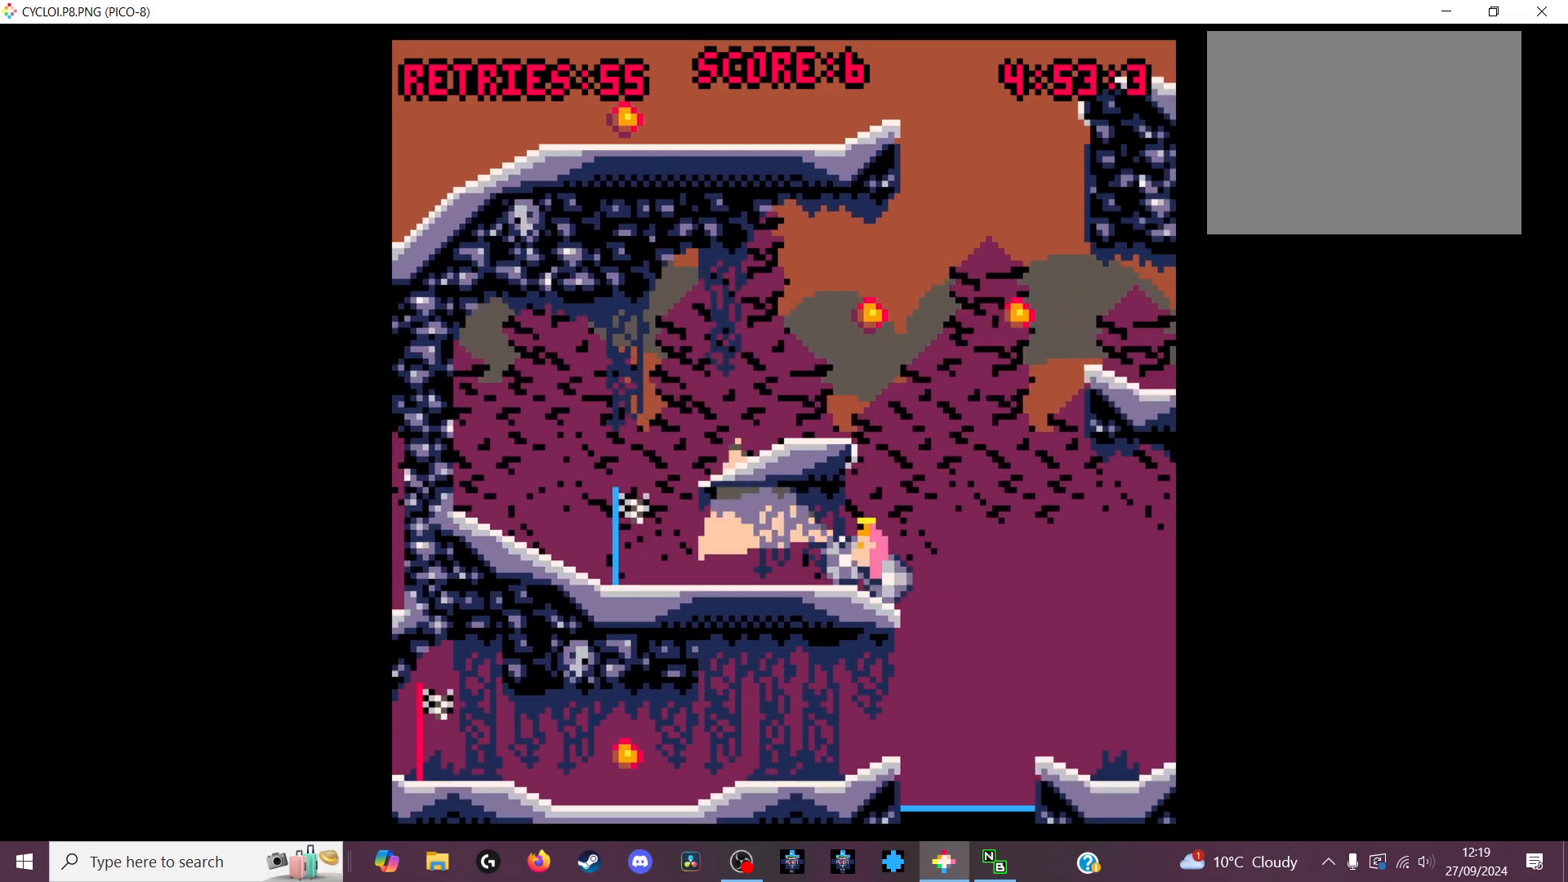
{"keys": [], "events": []}
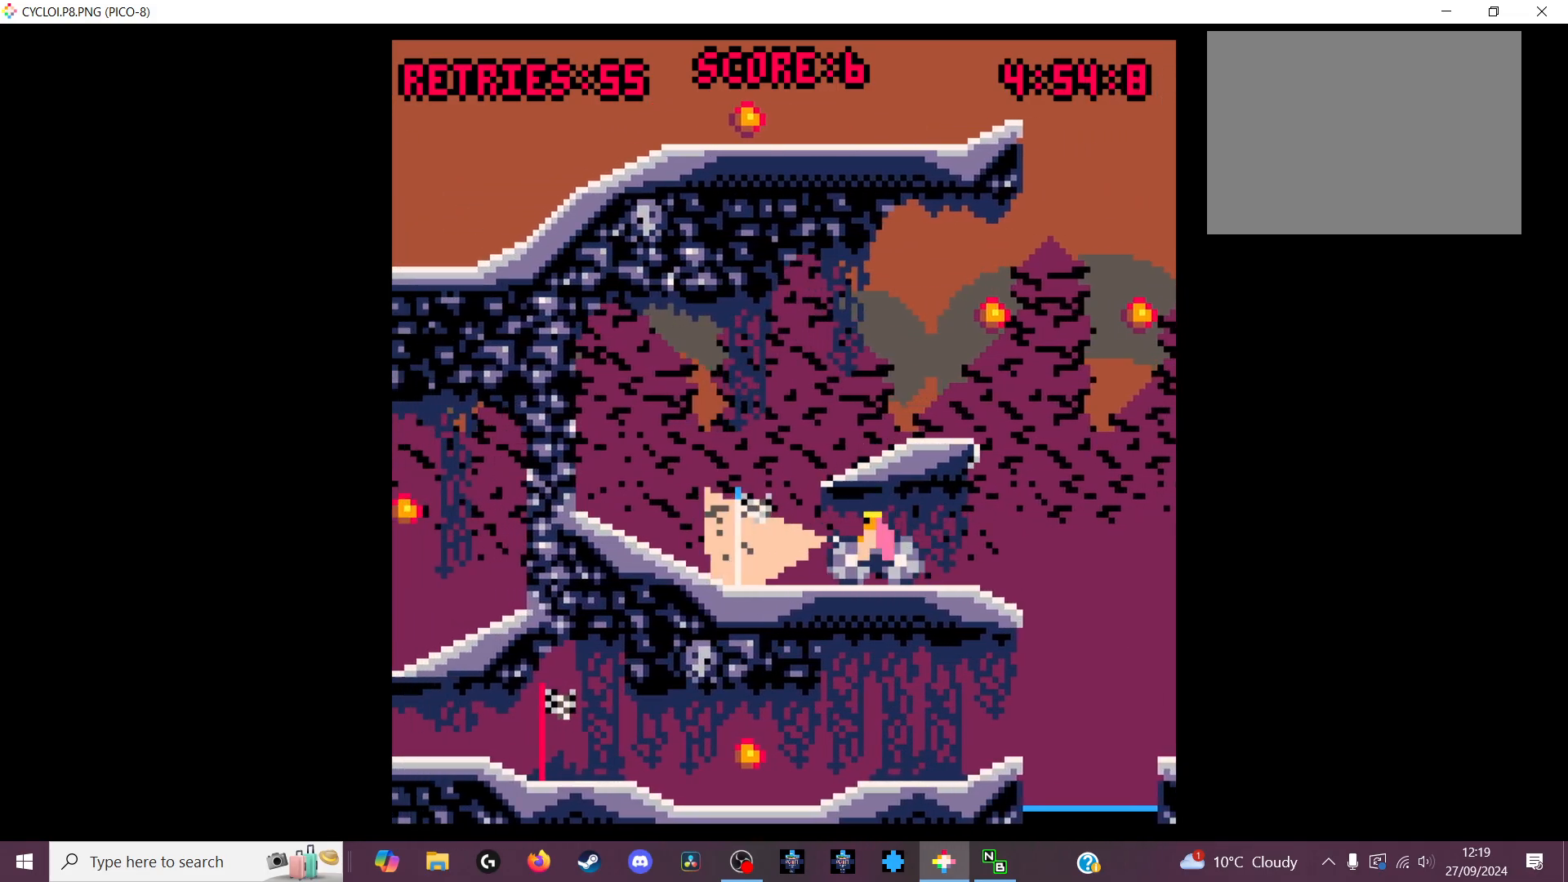
{"keys": [], "events": []}
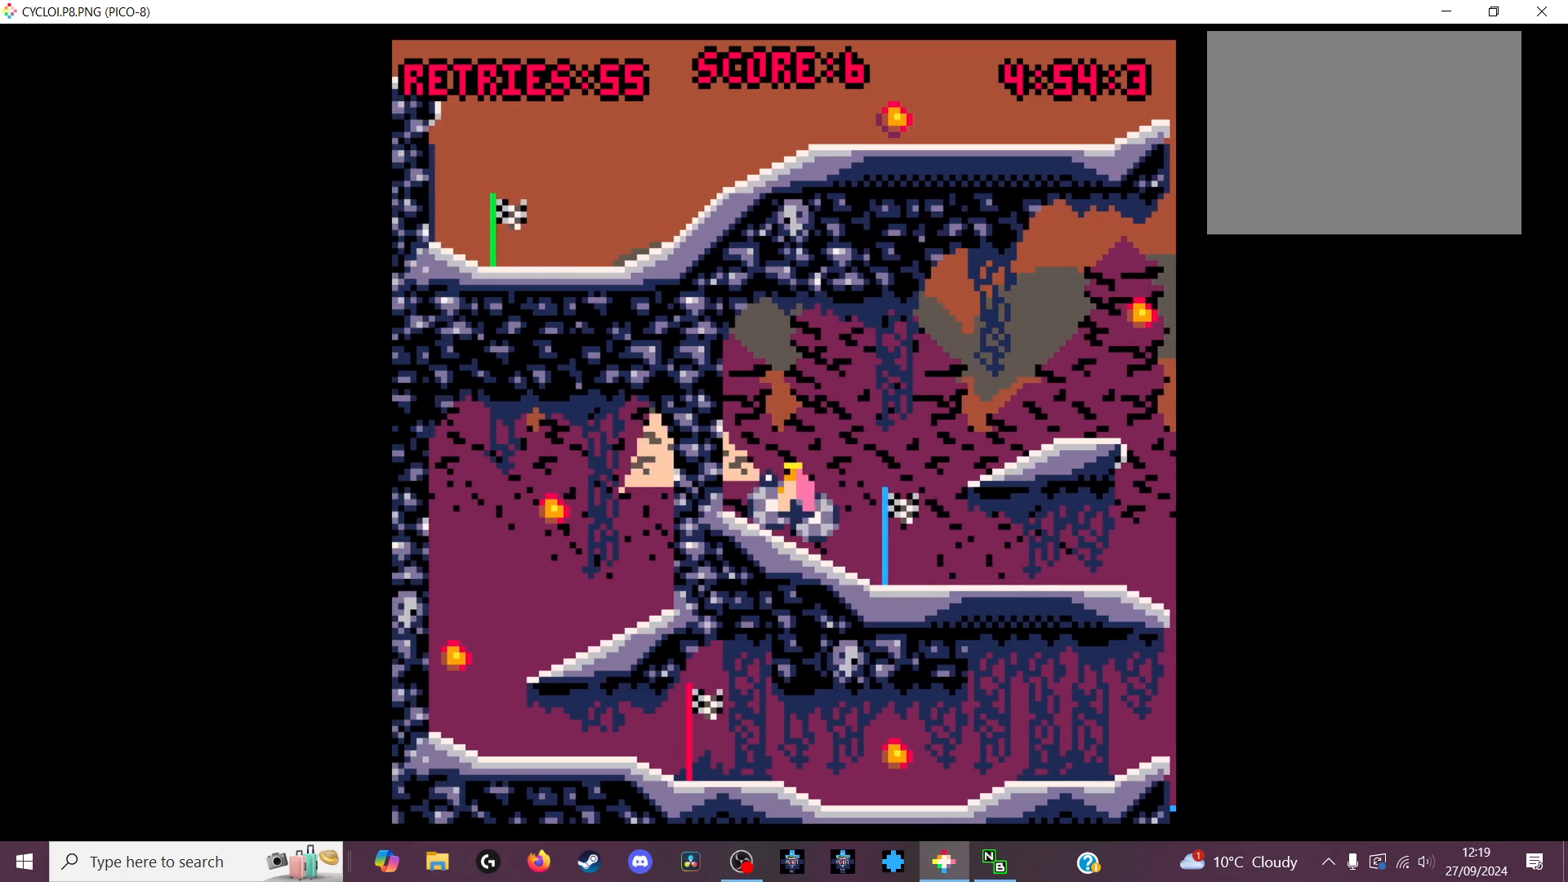
{"keys": [], "events": []}
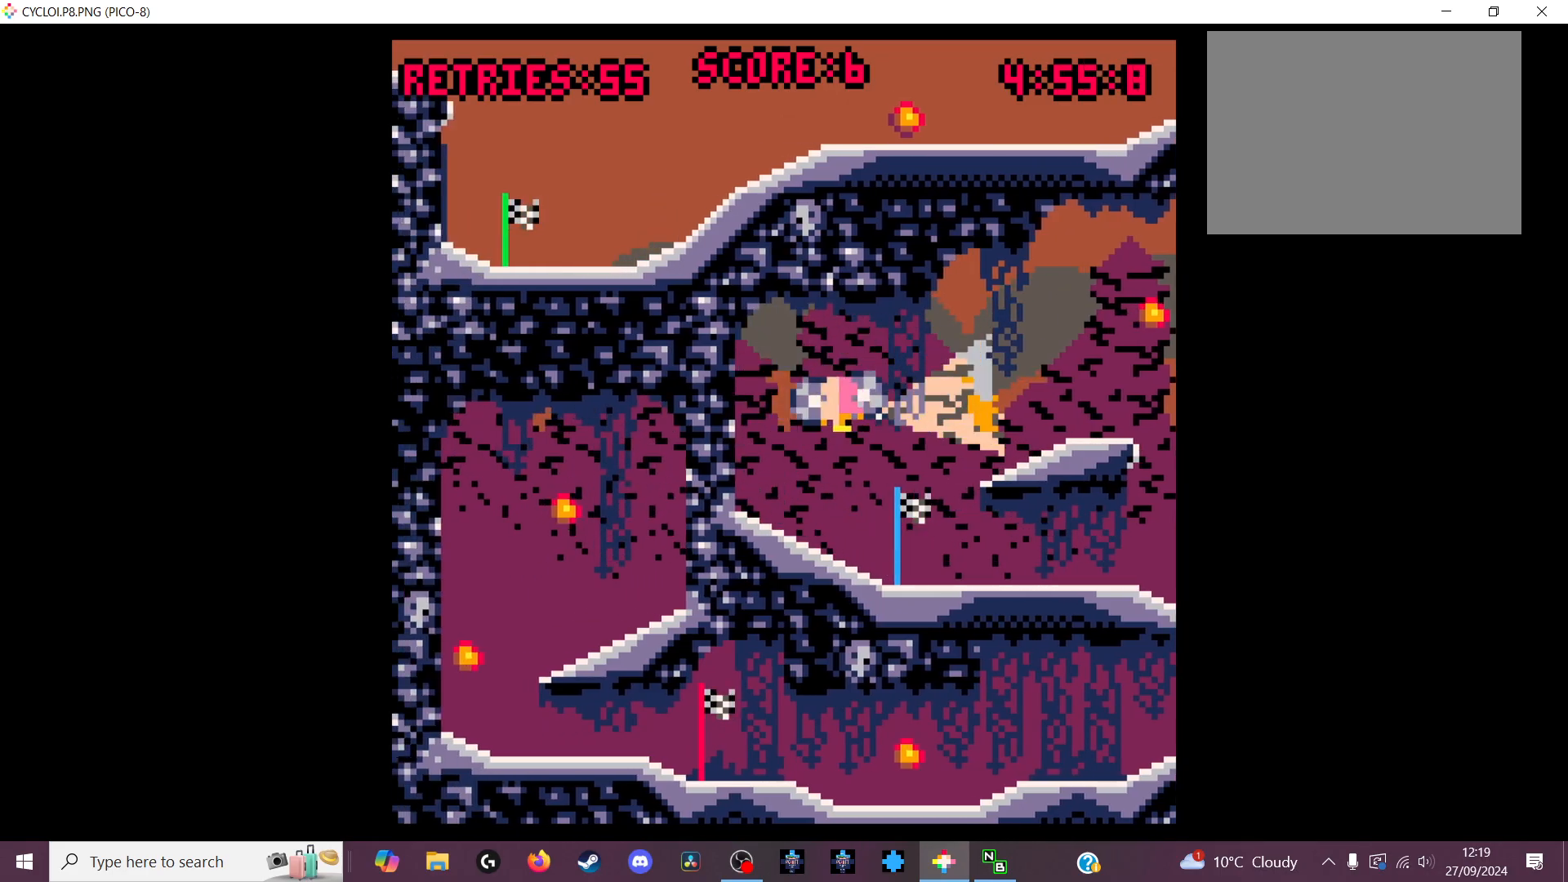
{"keys": [], "events": [[333, "z", "down"], [433, "z", "up"]]}